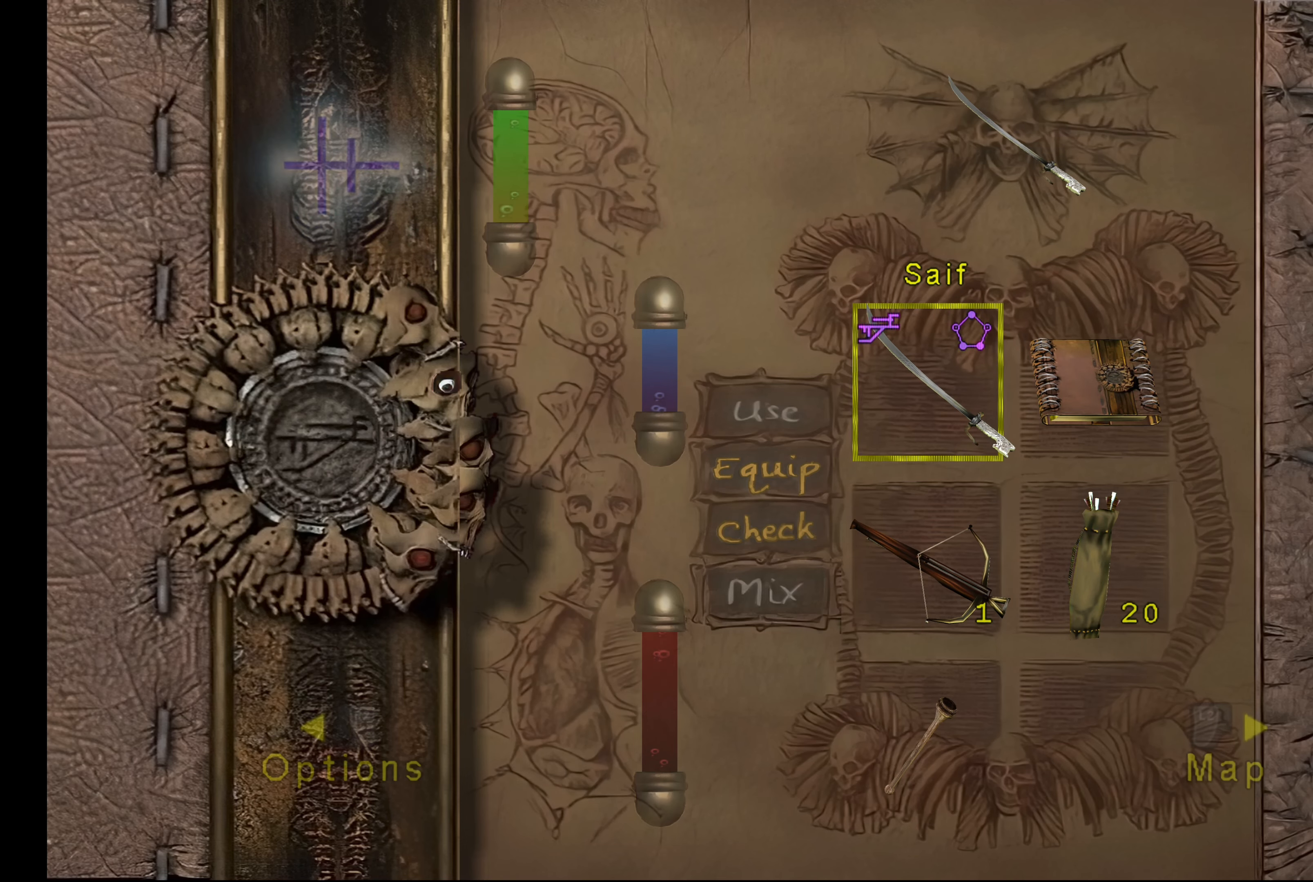
Gameplay with a controller (PlayStation layout); each line is a JSON object with the inputs held at the frame after it. "events" lists button and stick changes between this image and that frame as [ms after this image, input, new state], when the widget could be followed in between. Not read: L3 R3.
{"buttons": [], "left_stick": "center", "right_stick": "center", "events": []}
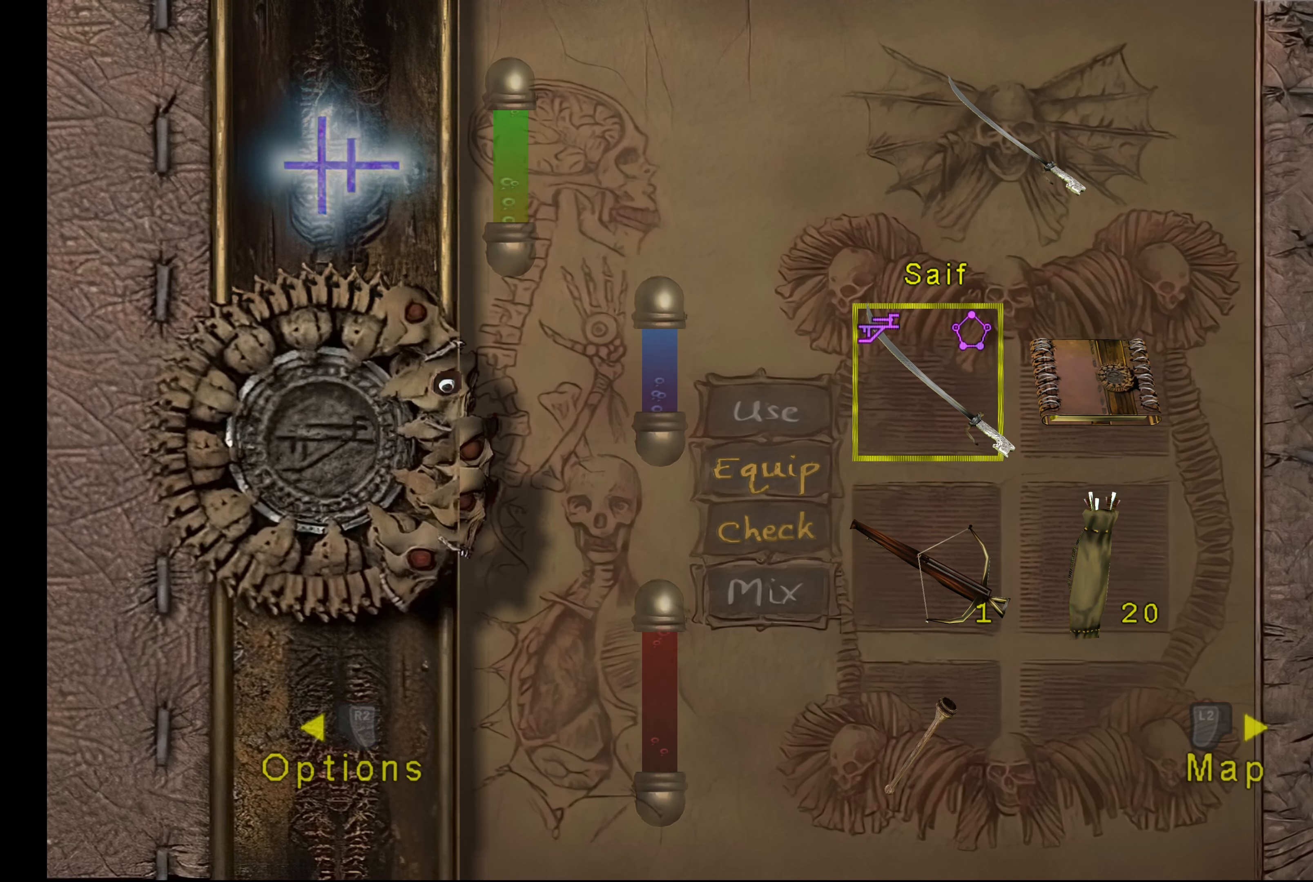
{"buttons": [], "left_stick": "center", "right_stick": "center", "events": [[50, "L2", "down"], [317, "L2", "up"]]}
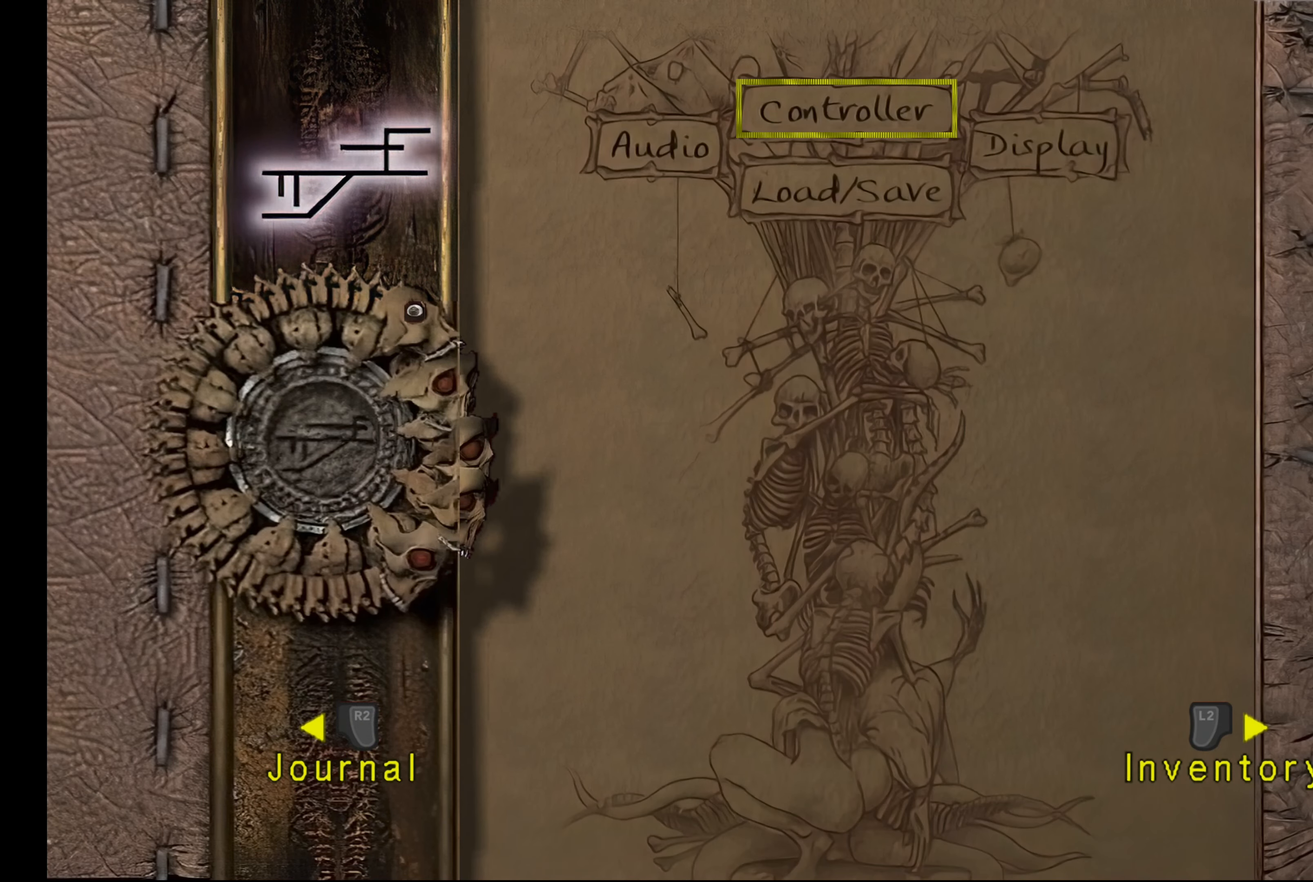
{"buttons": [], "left_stick": "center", "right_stick": "center", "events": []}
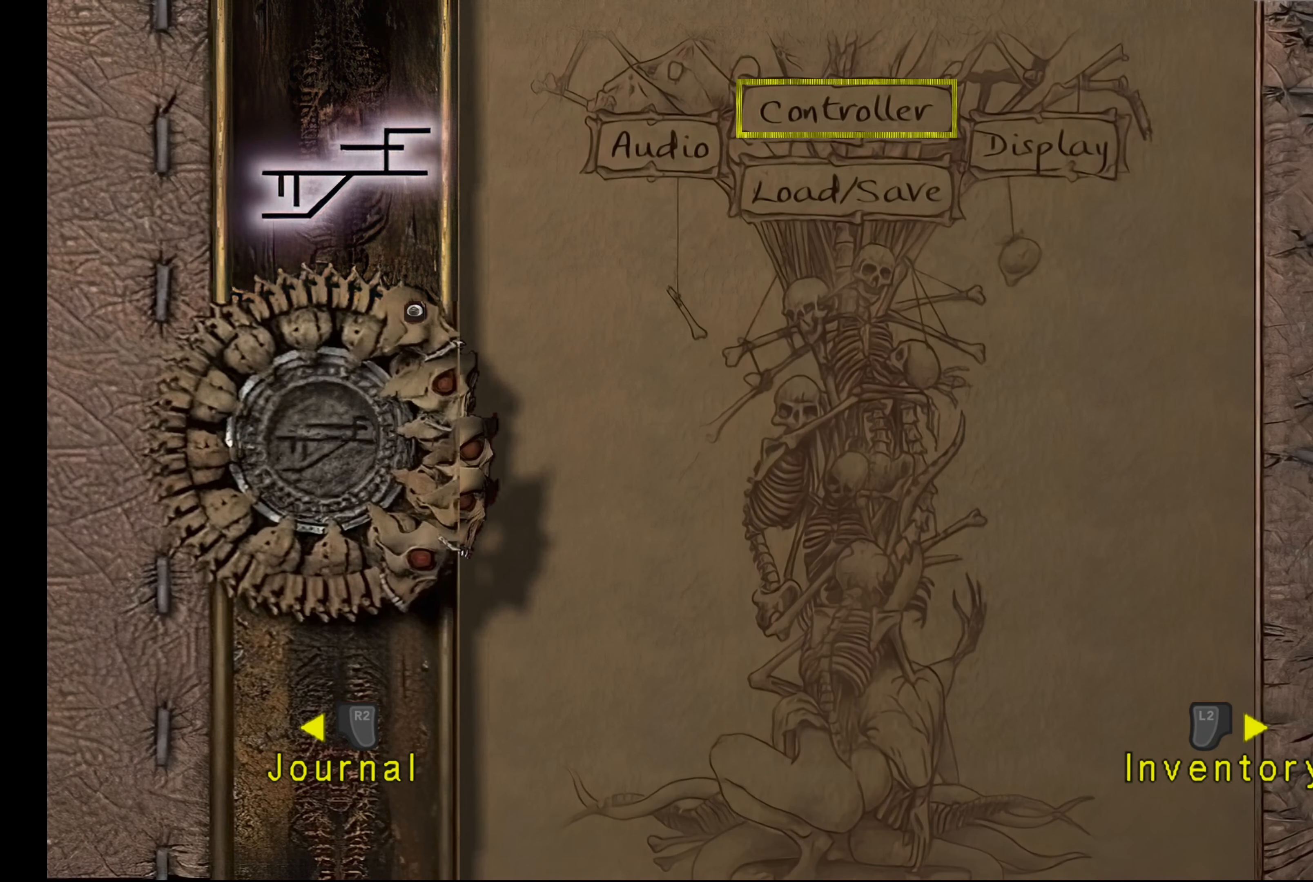
{"buttons": [], "left_stick": "center", "right_stick": "center", "events": [[167, "R2", "down"], [434, "R2", "up"]]}
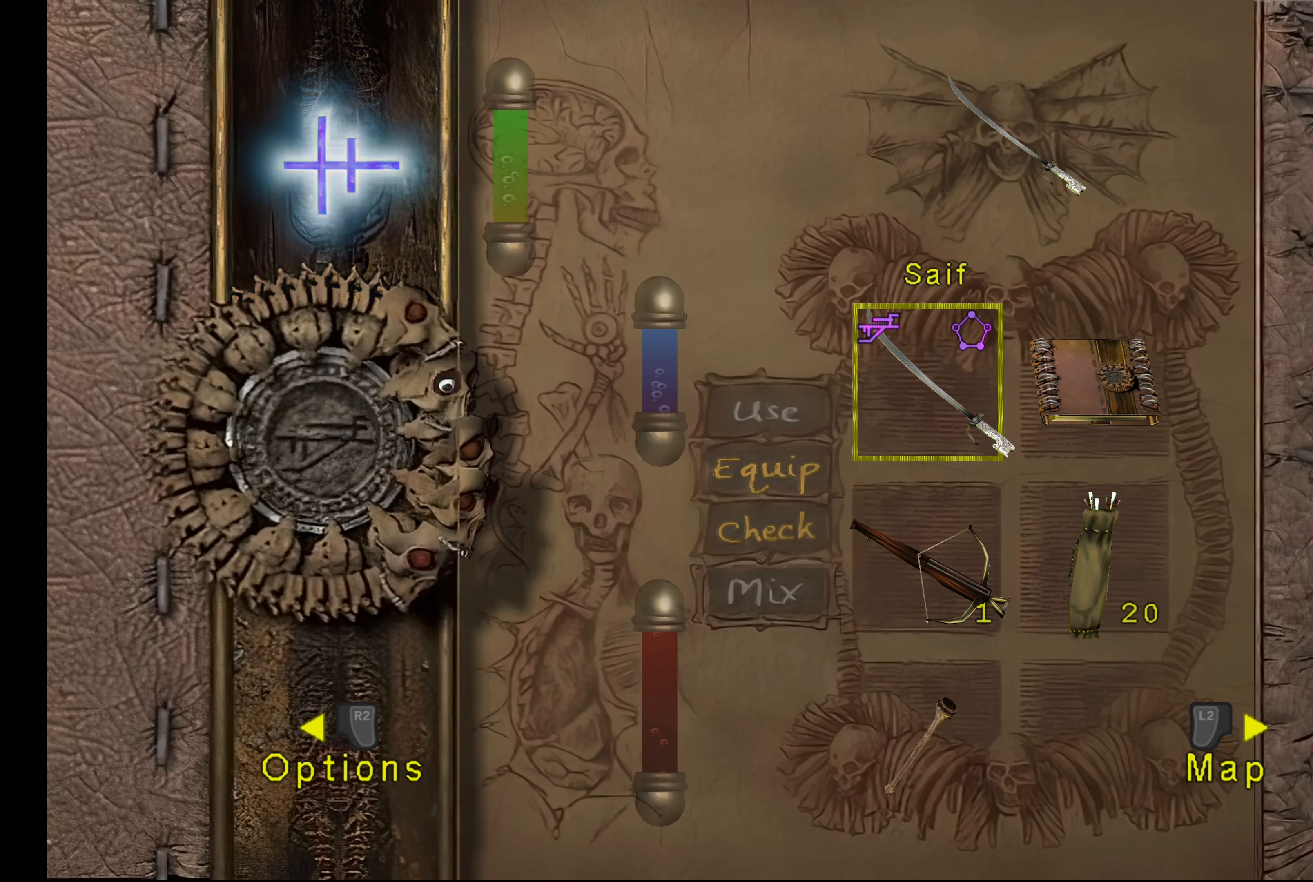
{"buttons": [], "left_stick": "center", "right_stick": "center", "events": []}
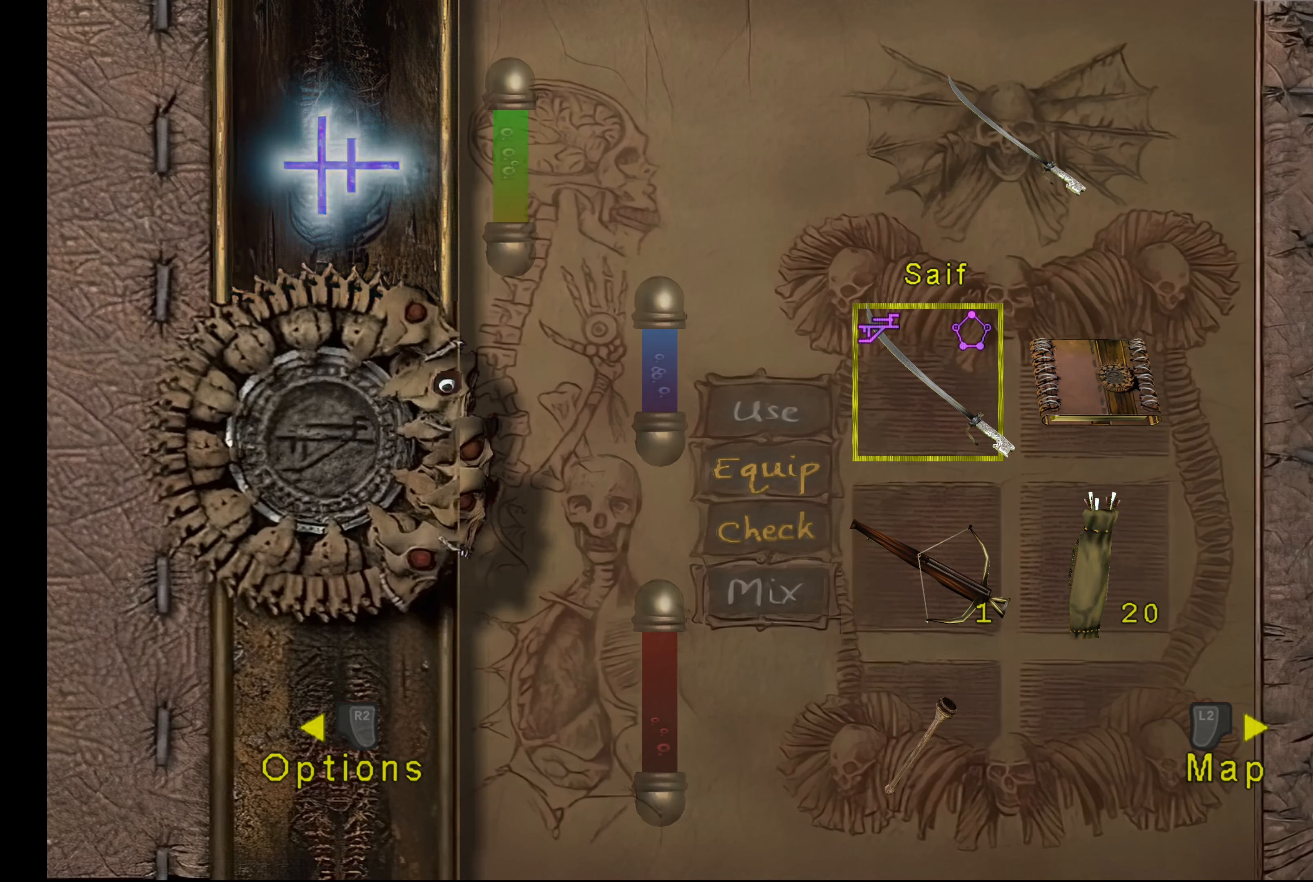
{"buttons": [], "left_stick": "center", "right_stick": "center", "events": []}
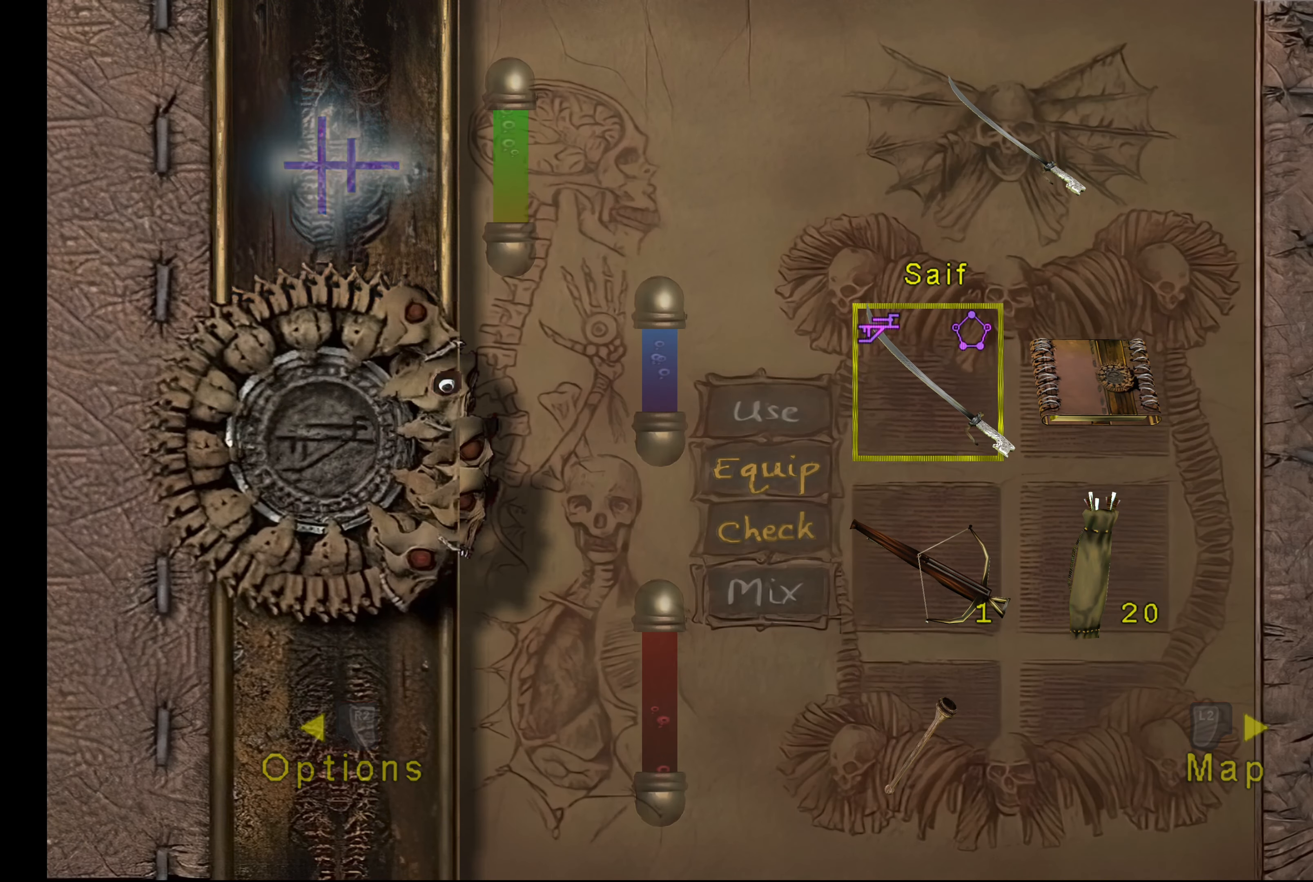
{"buttons": [], "left_stick": "center", "right_stick": "center", "events": []}
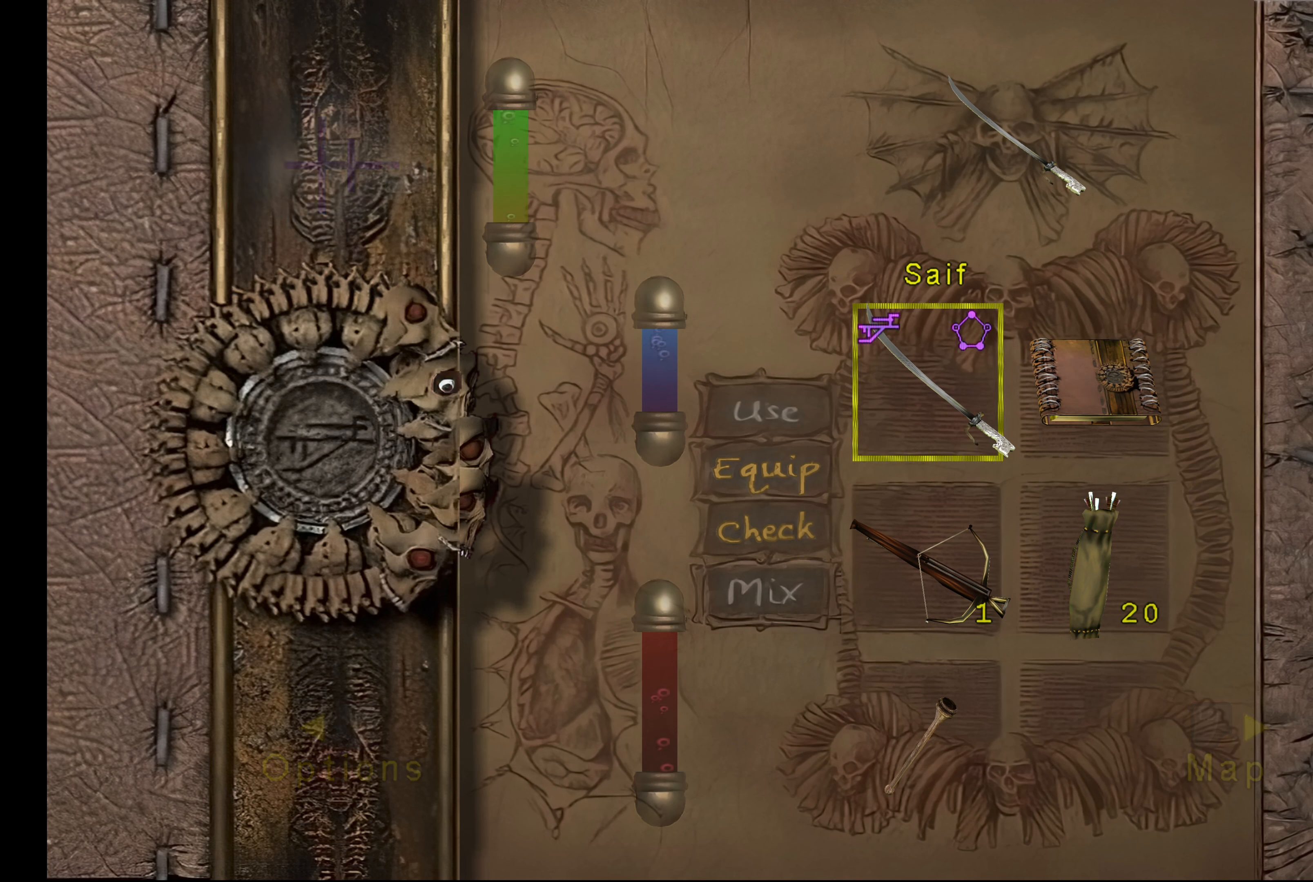
{"buttons": [], "left_stick": "center", "right_stick": "center", "events": []}
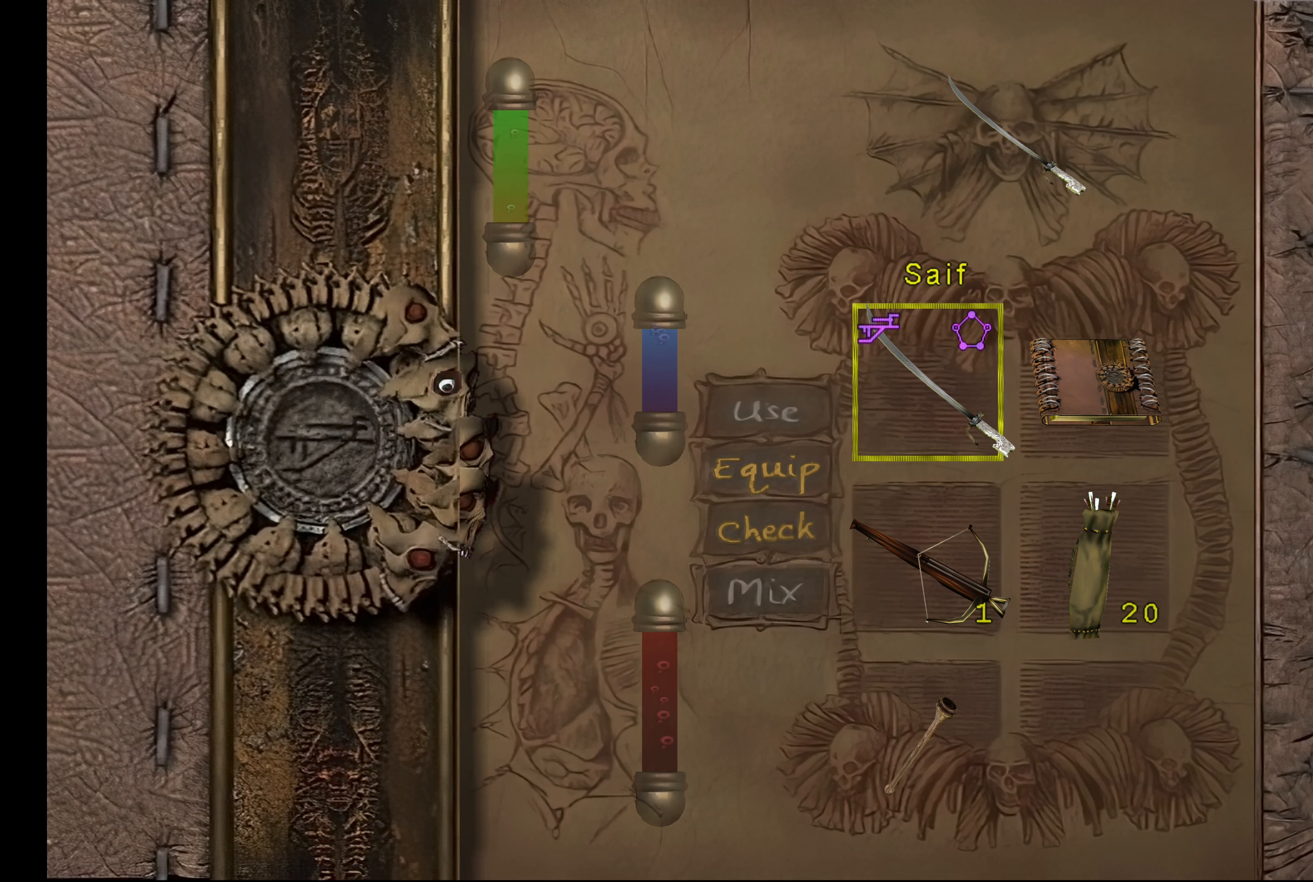
{"buttons": [], "left_stick": "center", "right_stick": "center", "events": []}
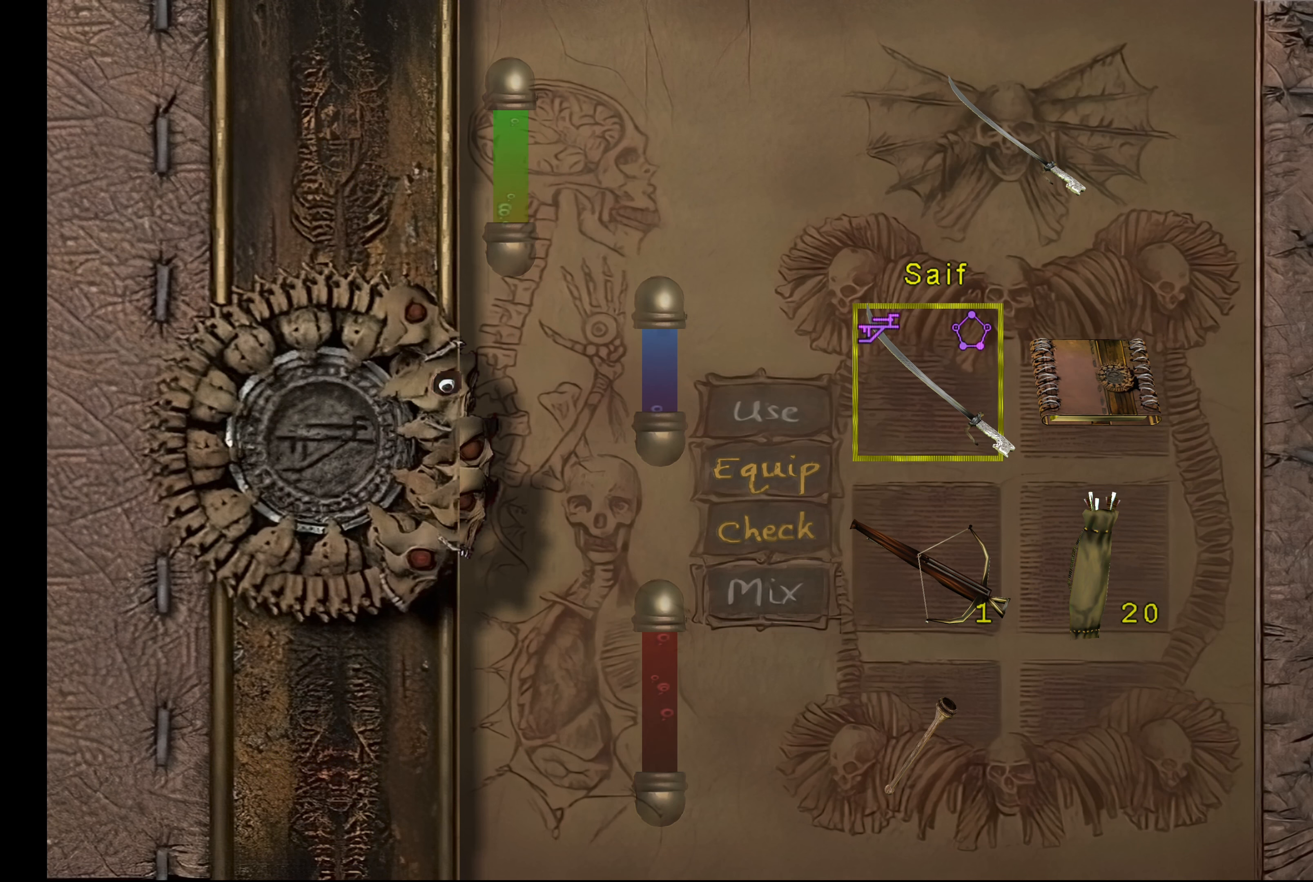
{"buttons": [], "left_stick": "center", "right_stick": "center", "events": []}
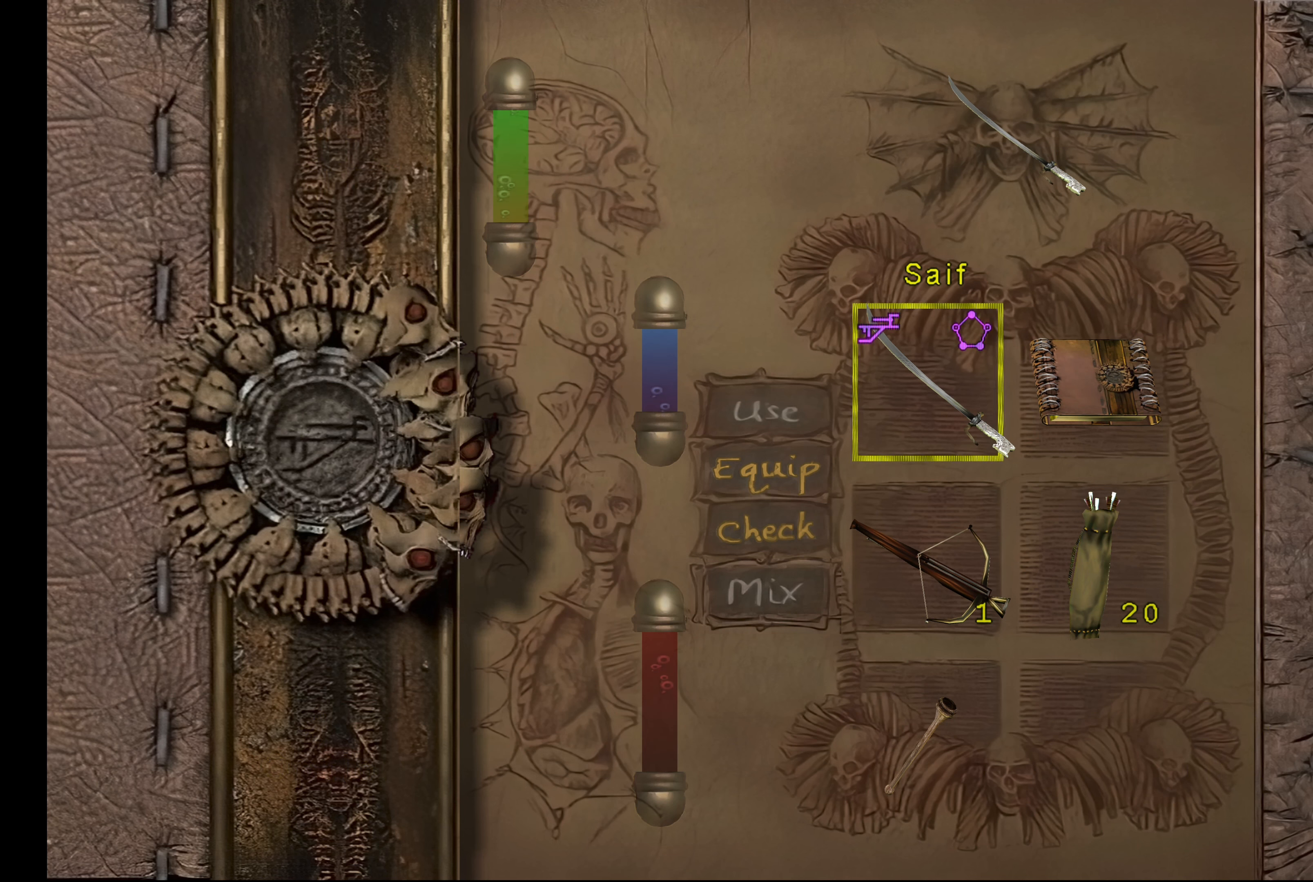
{"buttons": ["L2"], "left_stick": "center", "right_stick": "center", "events": [[383, "L2", "down"]]}
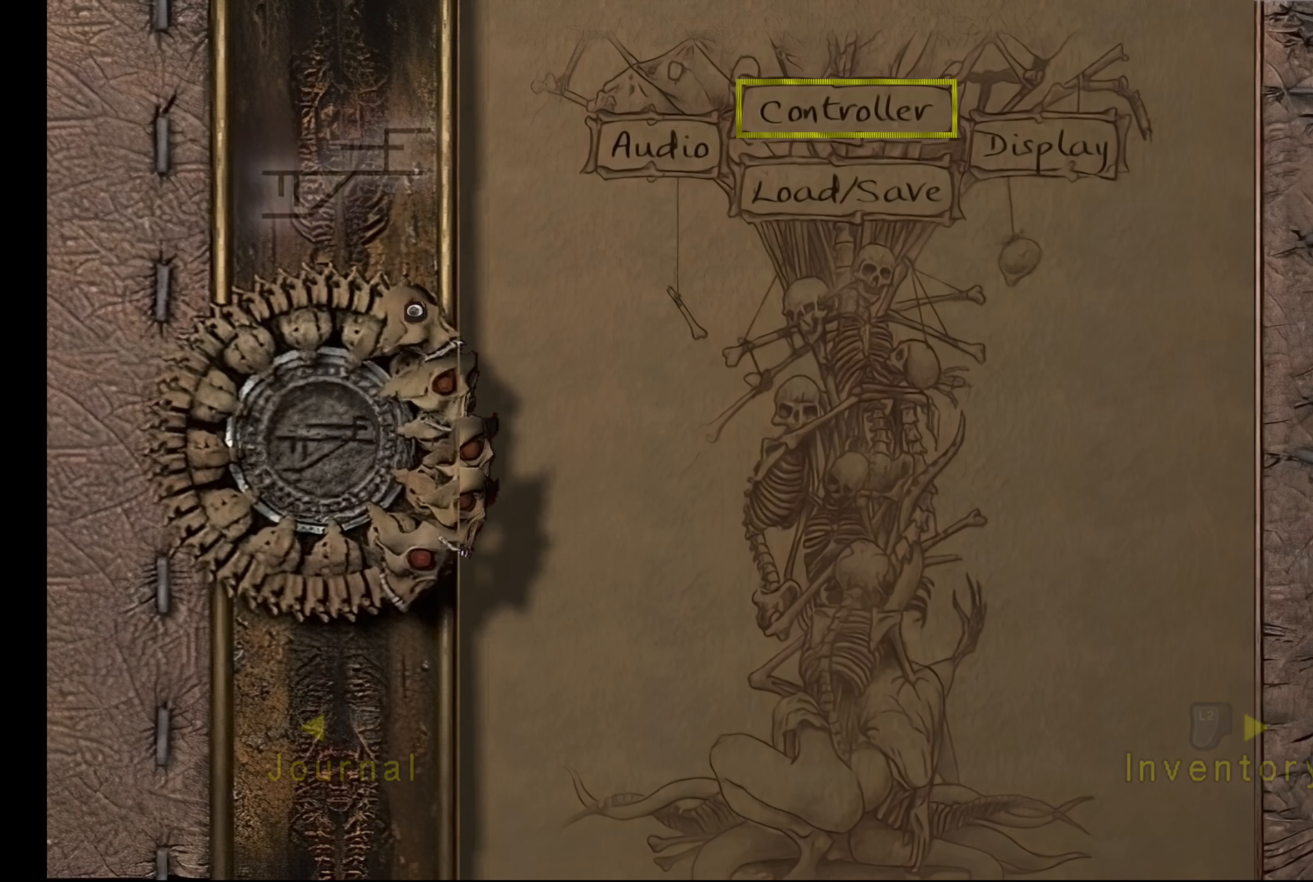
{"buttons": [], "left_stick": "center", "right_stick": "center", "events": [[183, "L2", "up"]]}
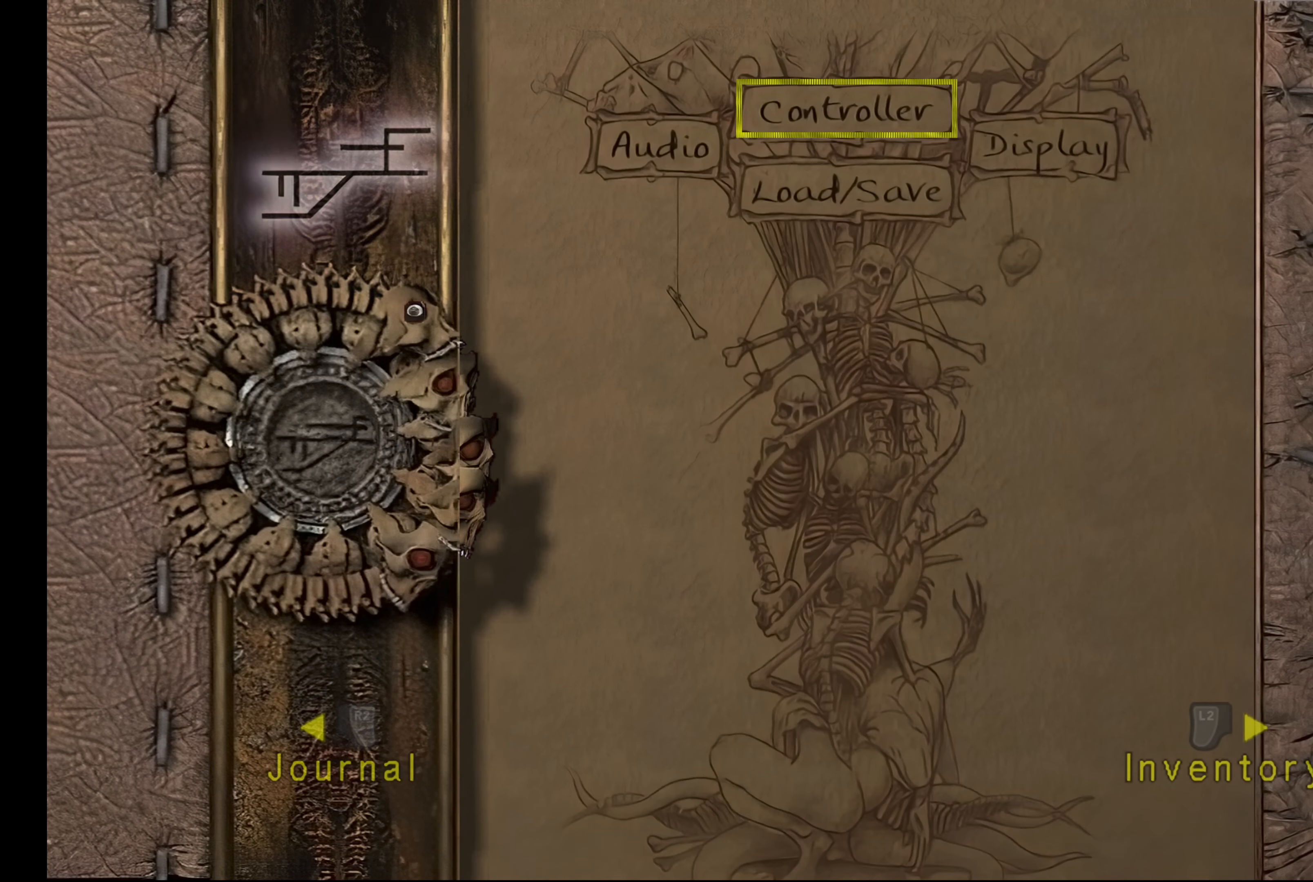
{"buttons": [], "left_stick": "center", "right_stick": "center", "events": [[133, "L2", "down"], [450, "L2", "up"]]}
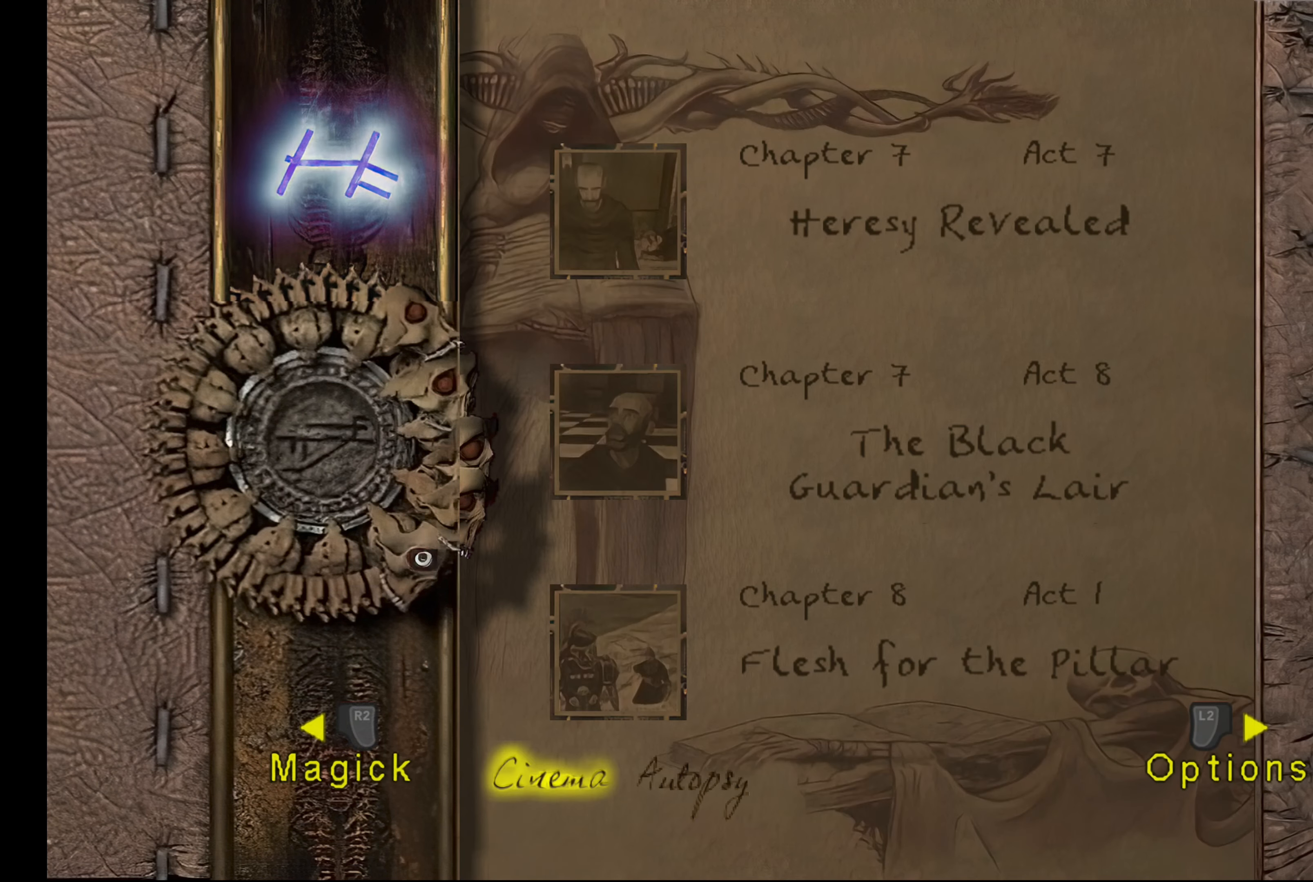
{"buttons": [], "left_stick": "center", "right_stick": "center", "events": [[150, "L2", "down"], [450, "L2", "up"]]}
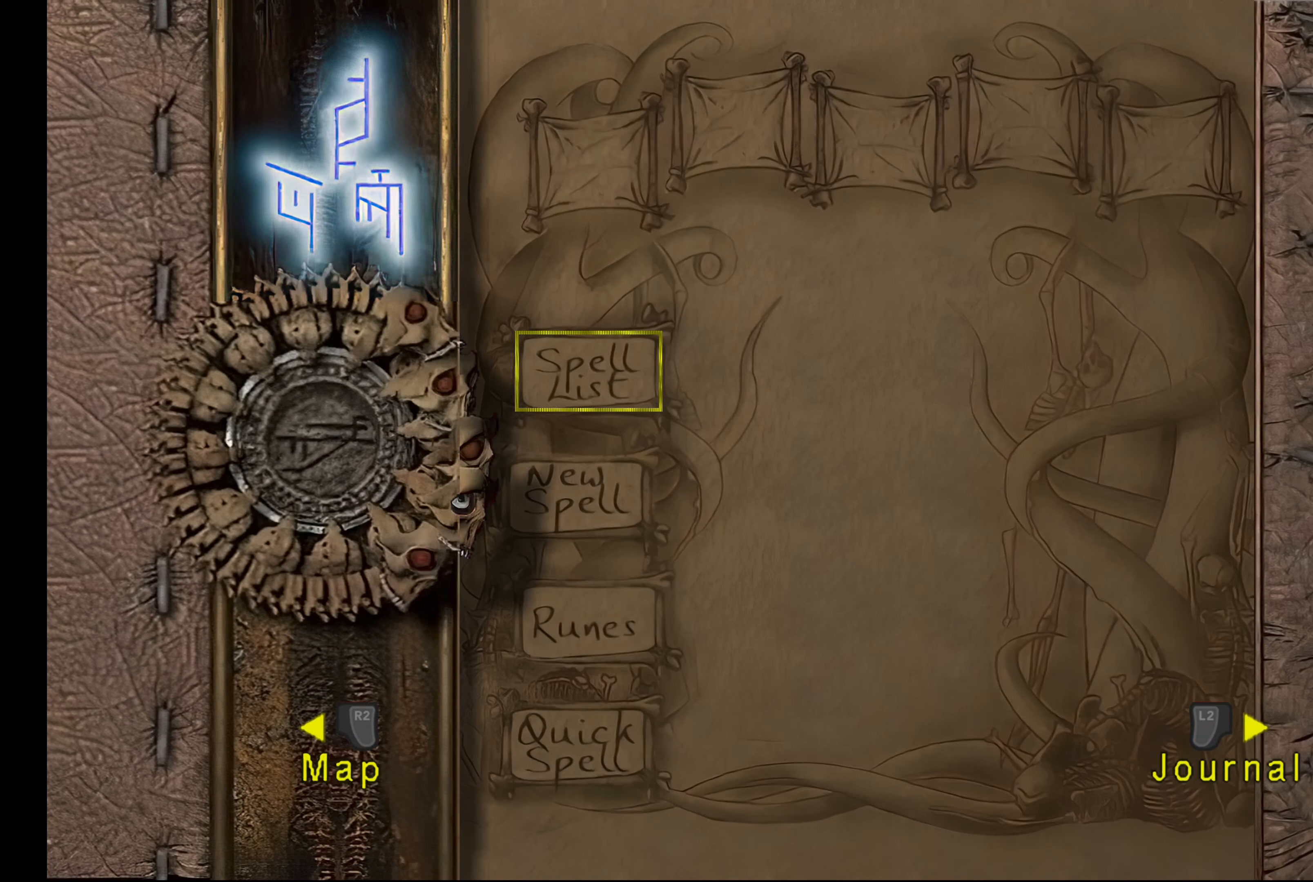
{"buttons": [], "left_stick": "center", "right_stick": "center", "events": [[233, "L2", "down"], [483, "L2", "up"]]}
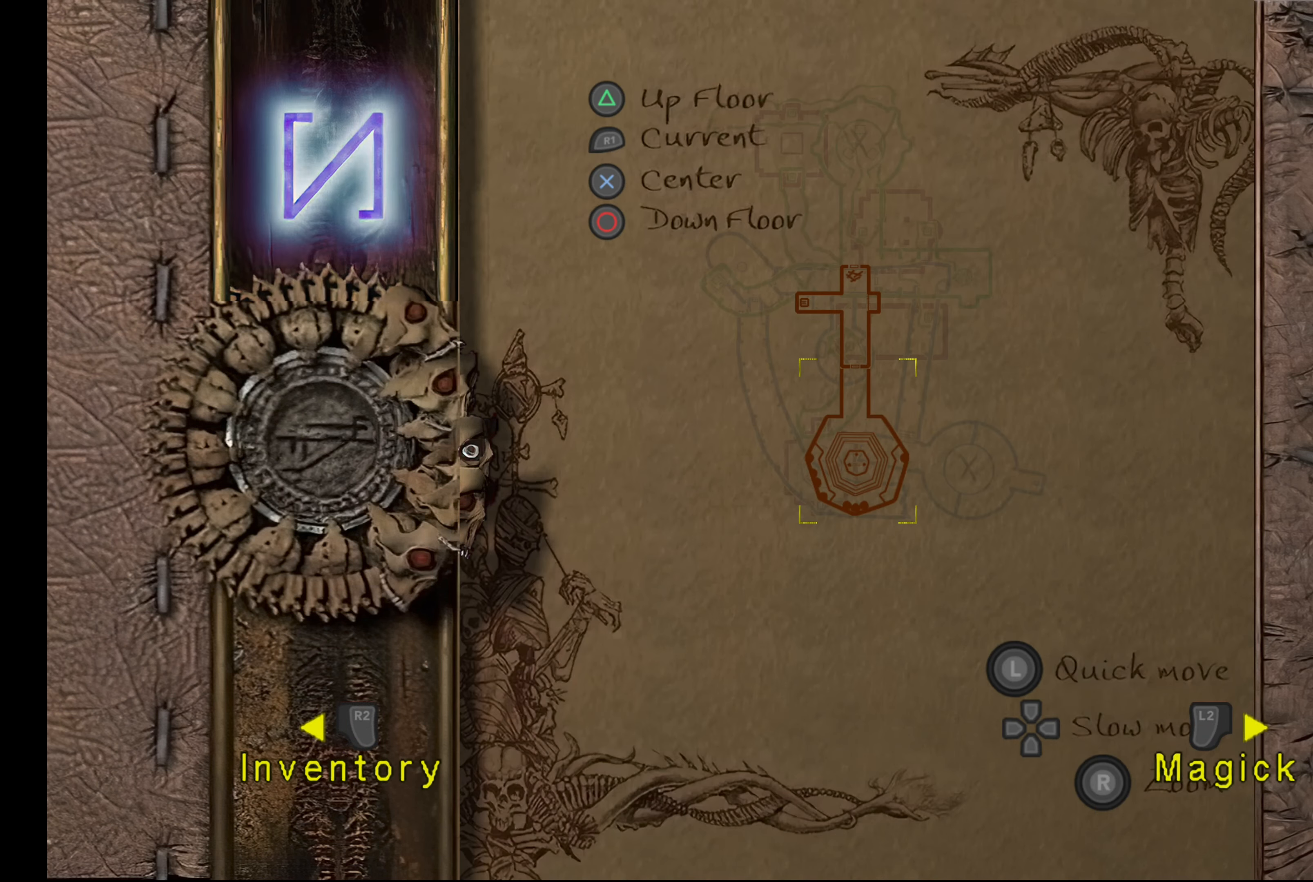
{"buttons": [], "left_stick": "center", "right_stick": "center", "events": [[216, "R2", "down"], [450, "R2", "up"]]}
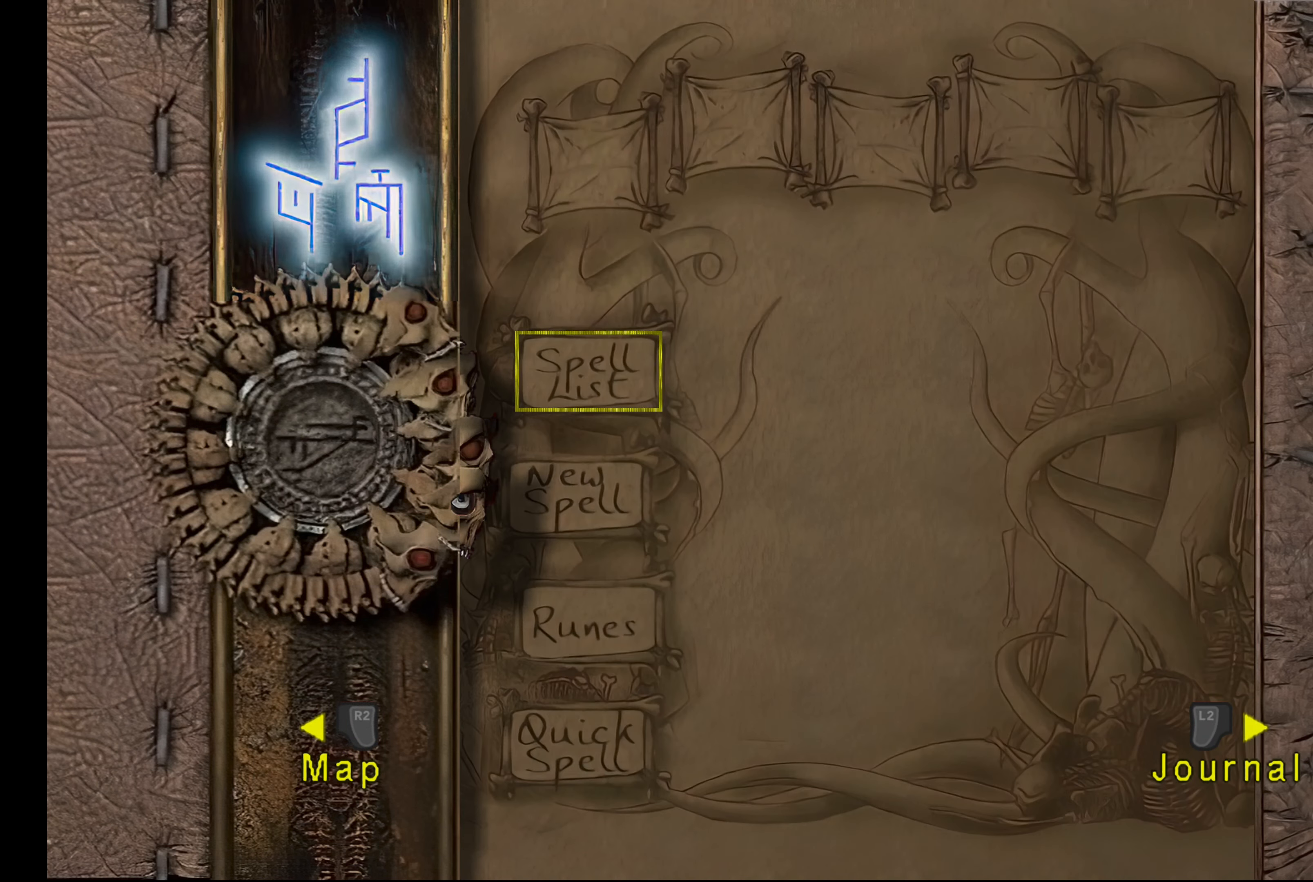
{"buttons": [], "left_stick": "center", "right_stick": "center", "events": [[100, "CROSS", "down"], [233, "CROSS", "up"]]}
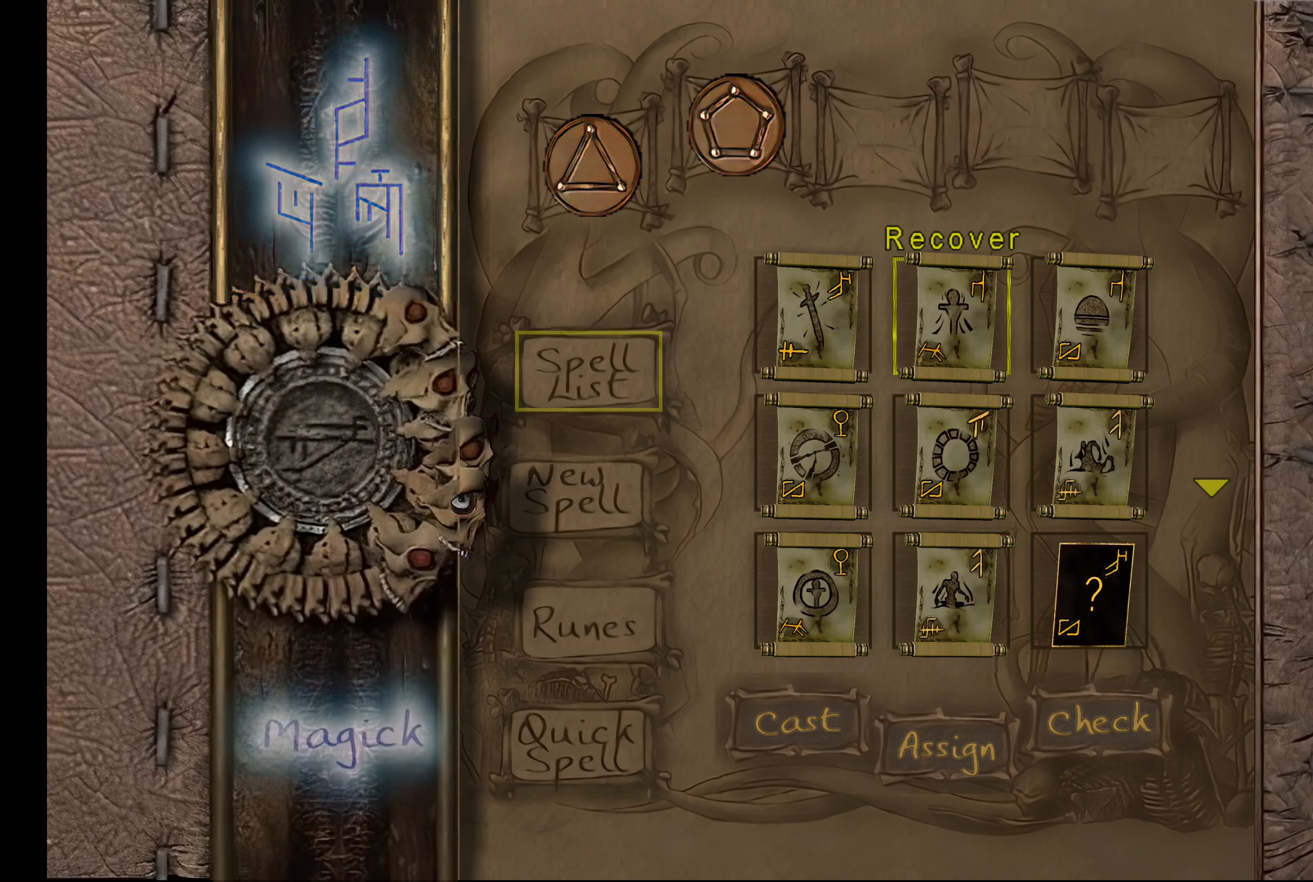
{"buttons": [], "left_stick": "center", "right_stick": "center", "events": [[217, "DPAD_DOWN", "down"], [267, "DPAD_DOWN", "up"], [383, "DPAD_DOWN", "down"], [483, "DPAD_DOWN", "up"]]}
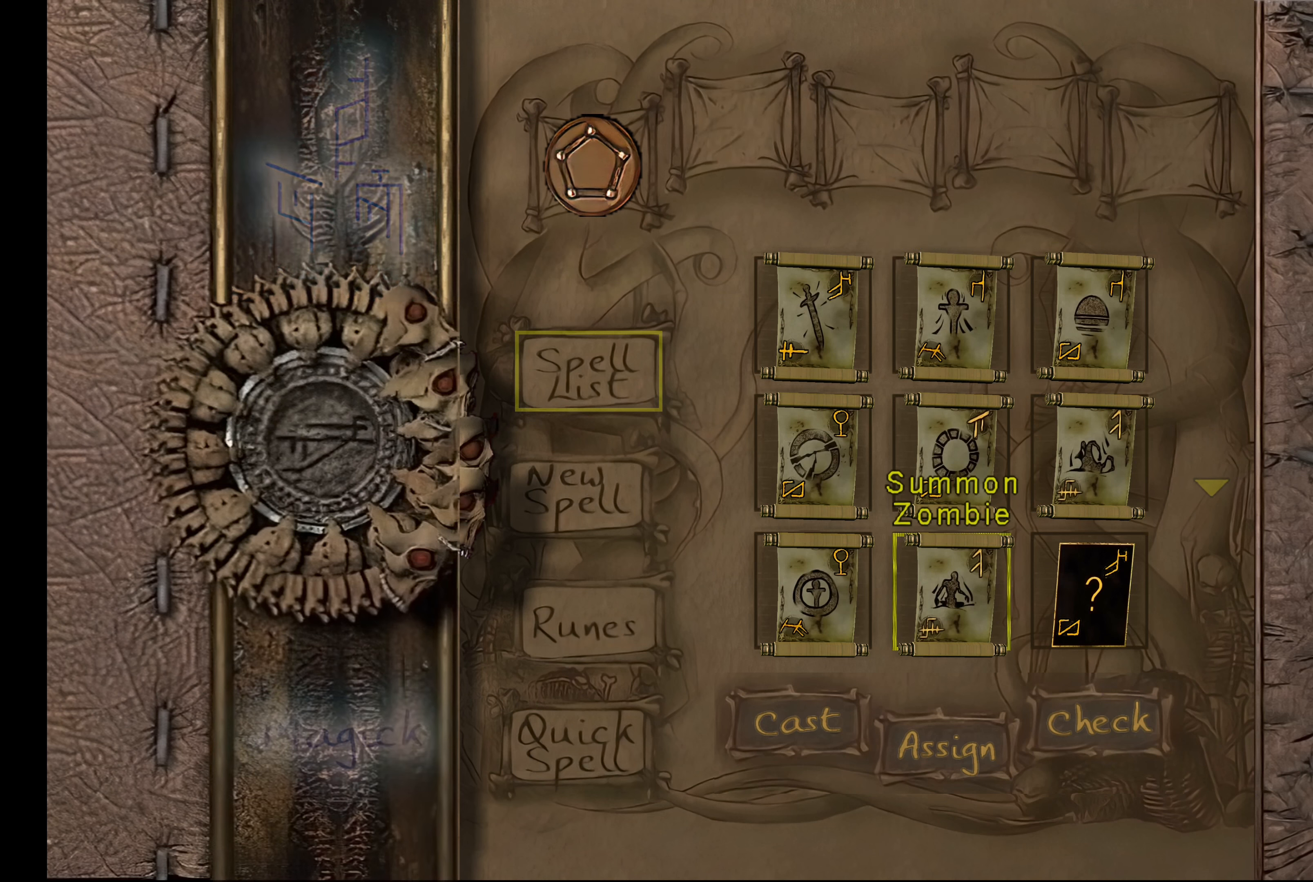
{"buttons": [], "left_stick": "center", "right_stick": "center", "events": []}
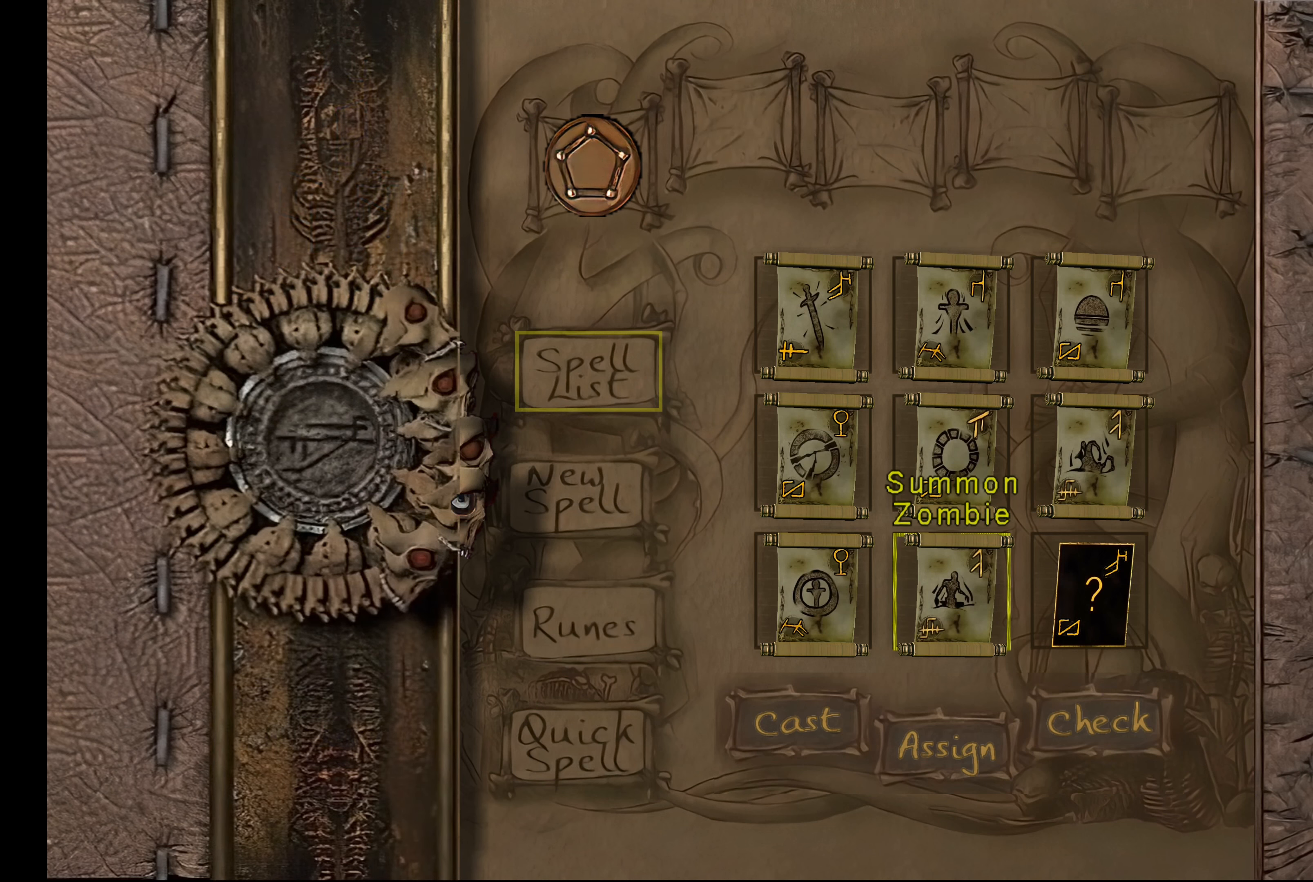
{"buttons": [], "left_stick": "center", "right_stick": "center", "events": [[167, "CROSS", "down"], [300, "CROSS", "up"]]}
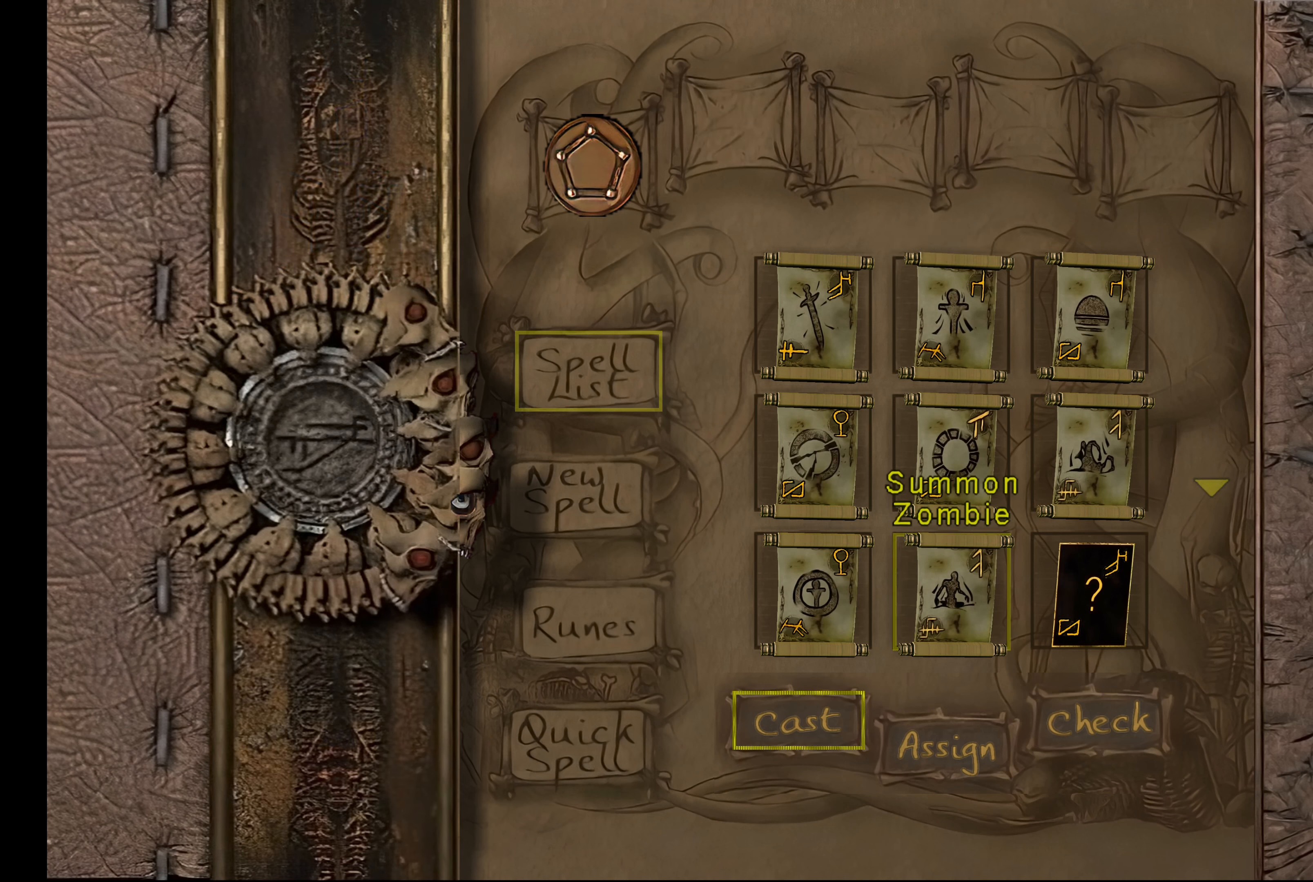
{"buttons": [], "left_stick": "center", "right_stick": "center", "events": []}
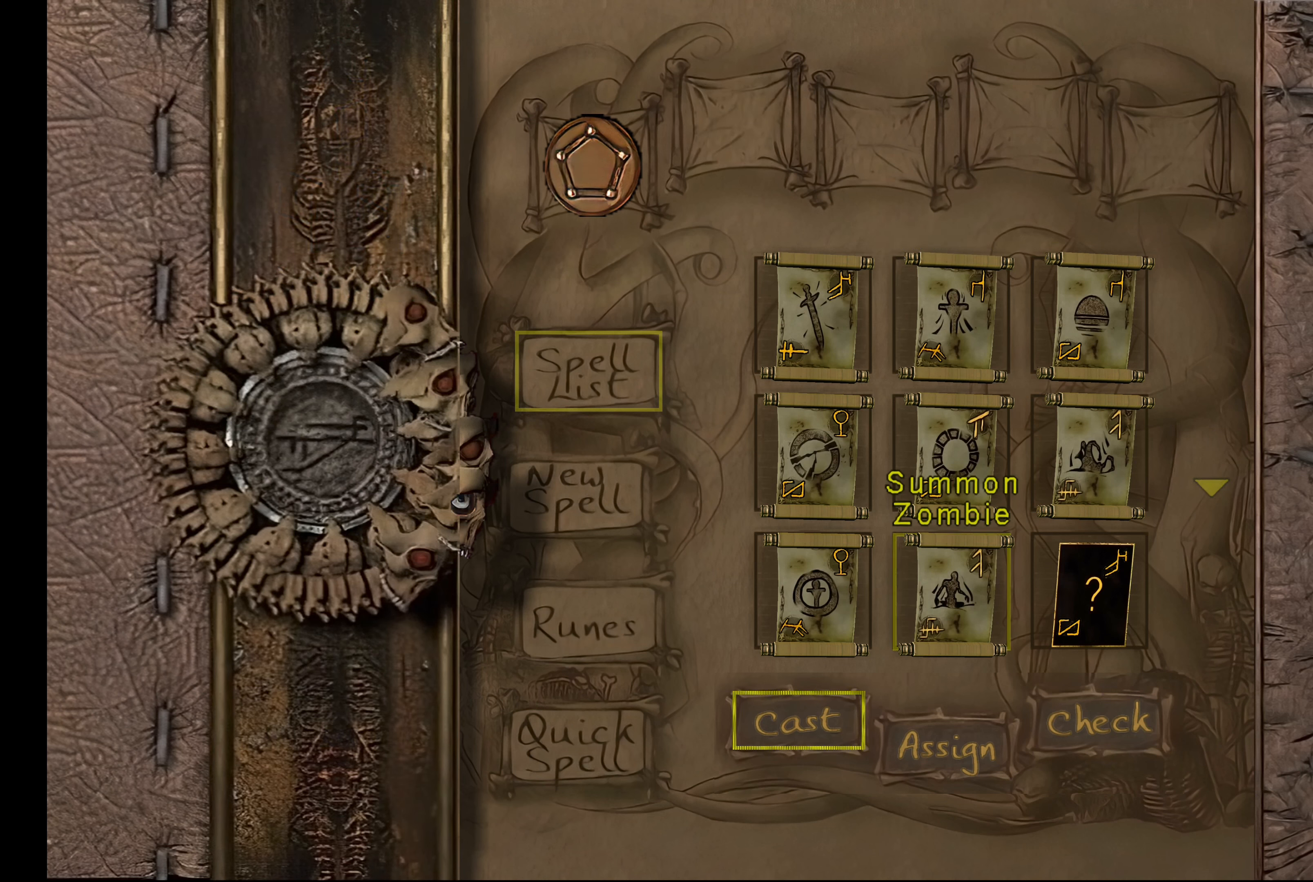
{"buttons": [], "left_stick": "center", "right_stick": "center", "events": [[100, "CROSS", "down"], [250, "CROSS", "up"]]}
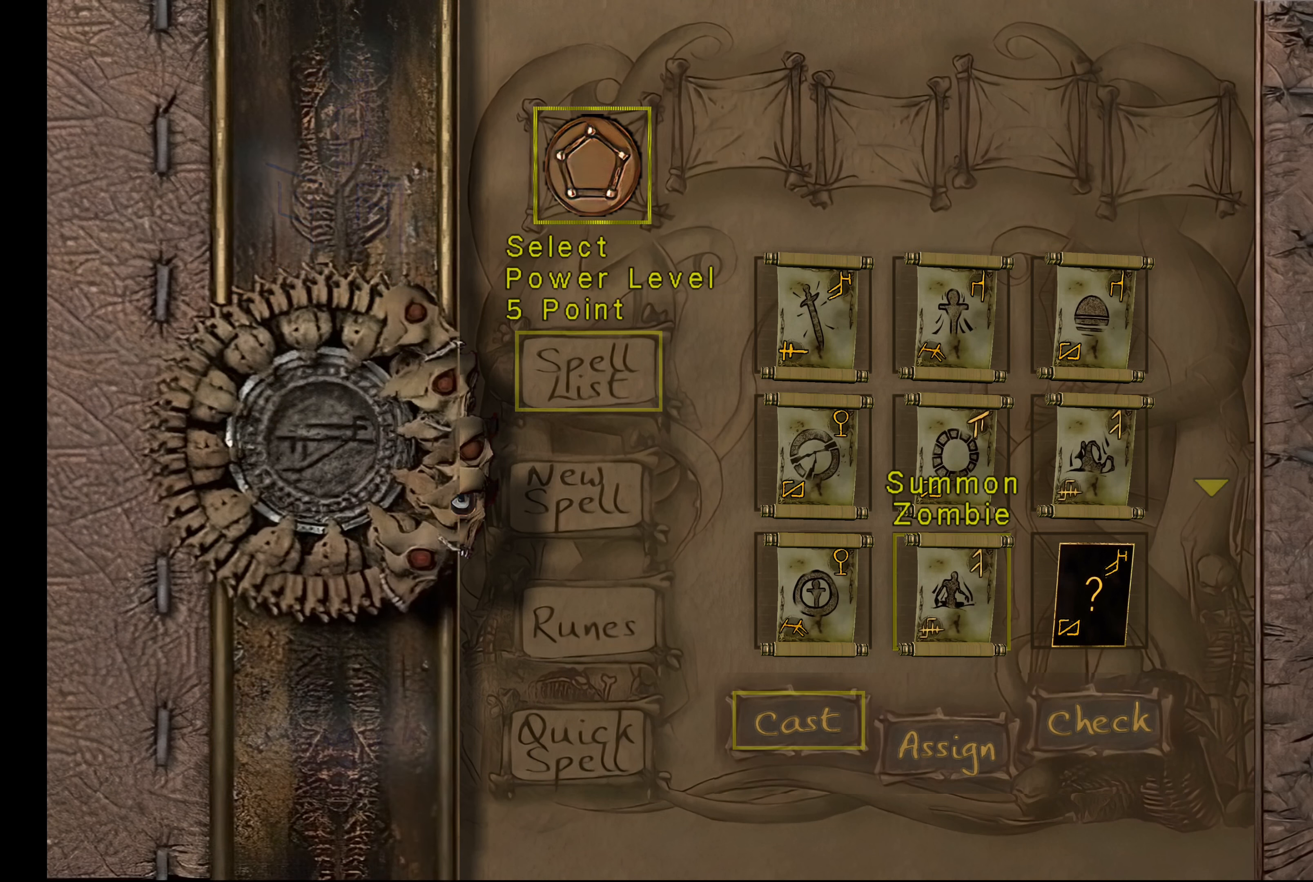
{"buttons": [], "left_stick": "center", "right_stick": "center", "events": [[267, "CROSS", "down"], [433, "CROSS", "up"]]}
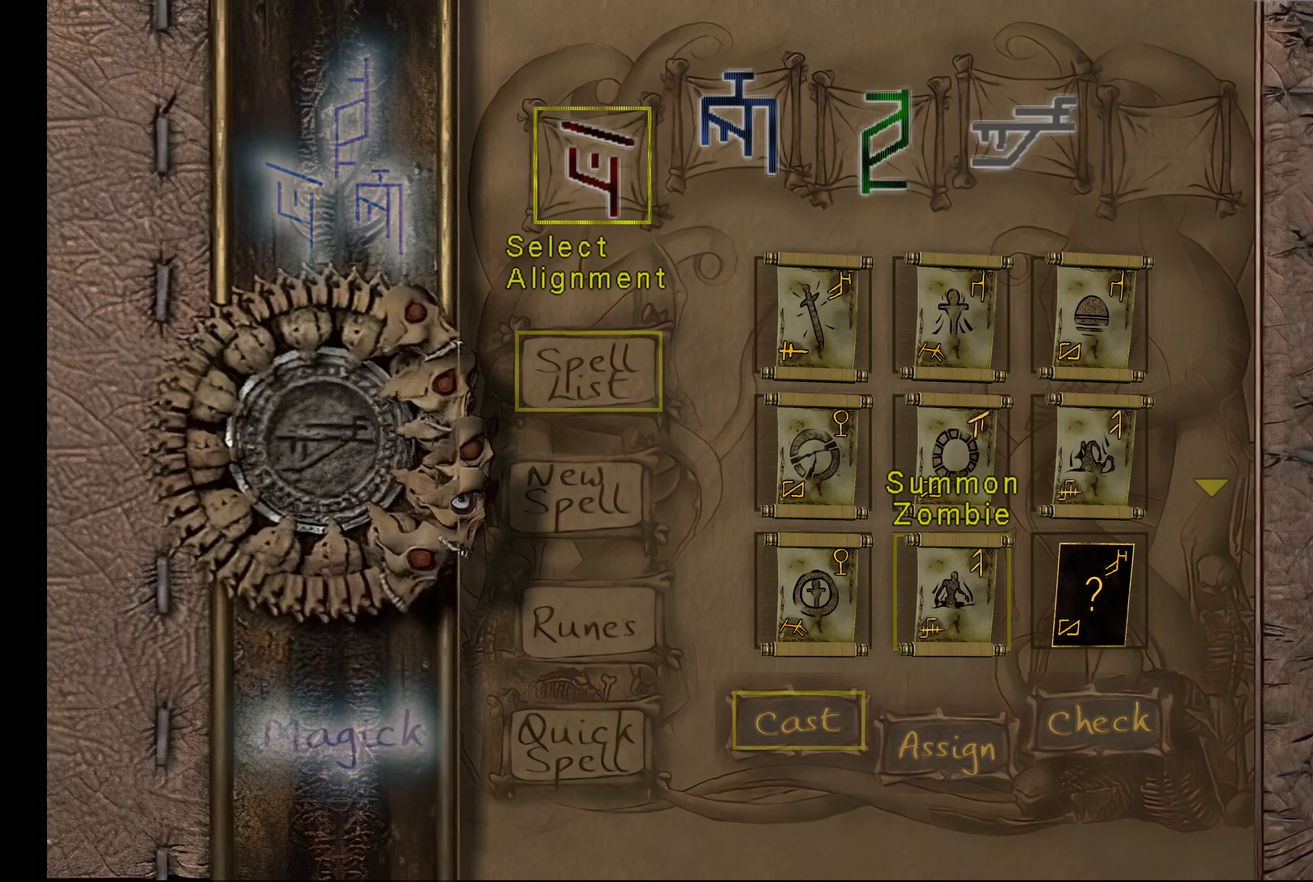
{"buttons": [], "left_stick": "center", "right_stick": "center", "events": []}
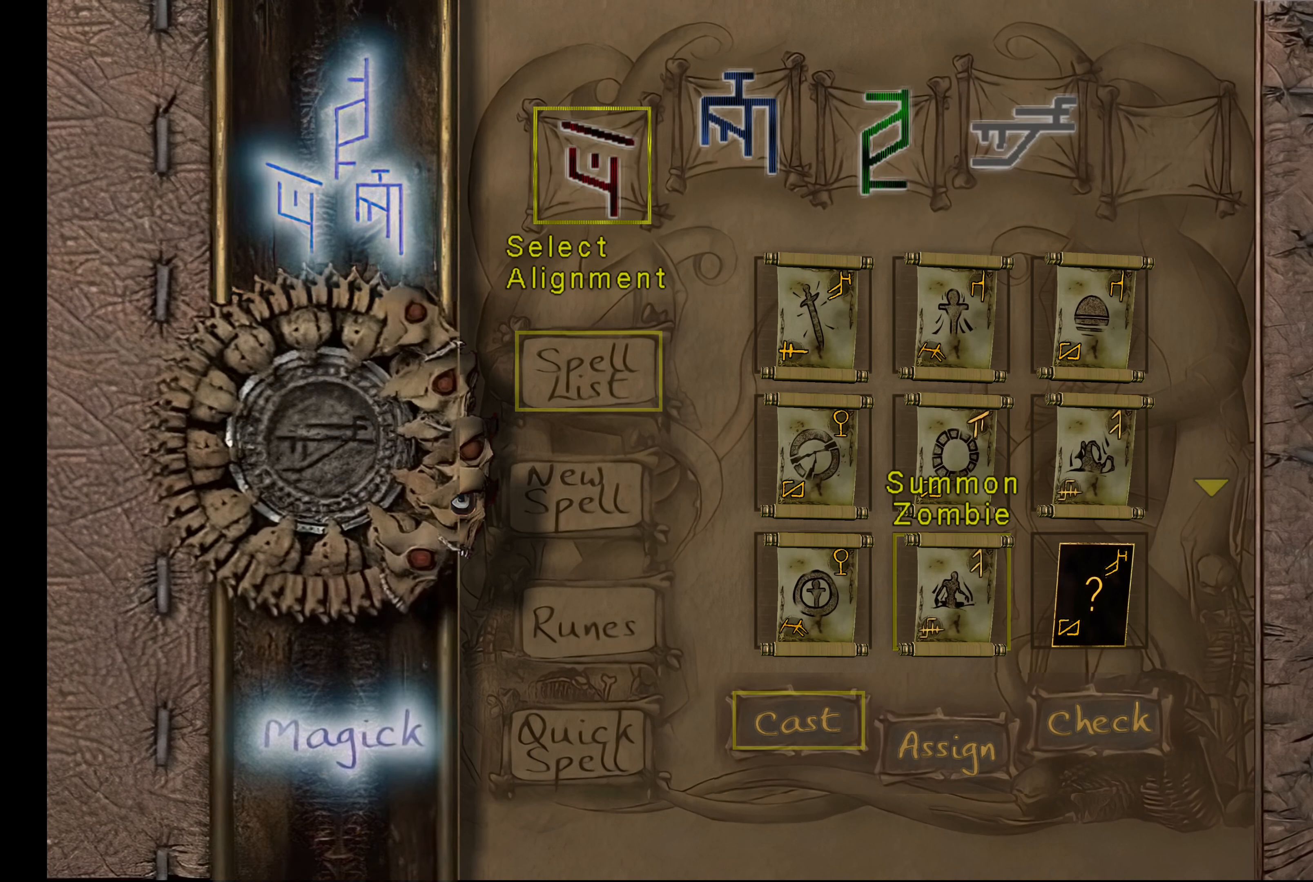
{"buttons": [], "left_stick": "center", "right_stick": "center", "events": []}
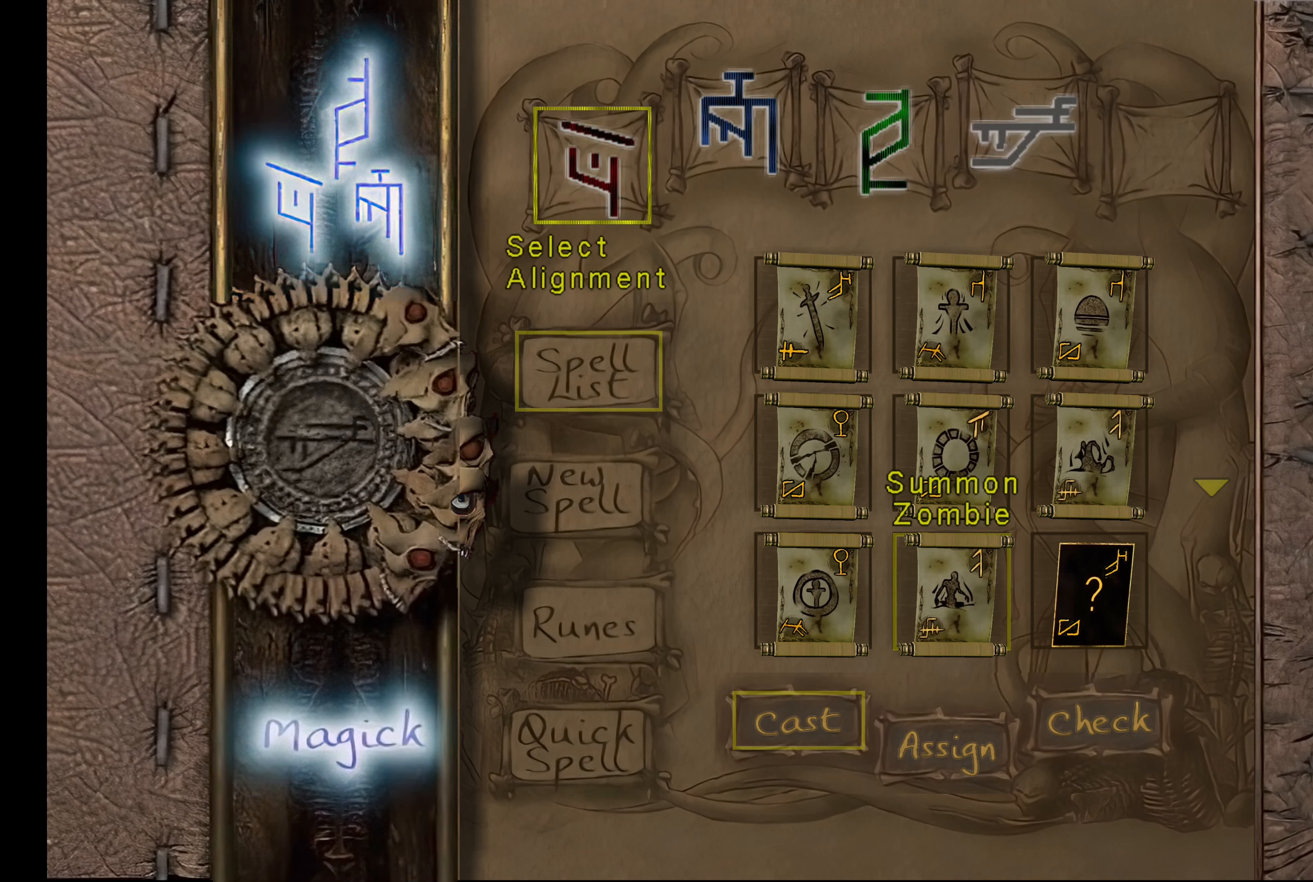
{"buttons": [], "left_stick": "center", "right_stick": "center", "events": []}
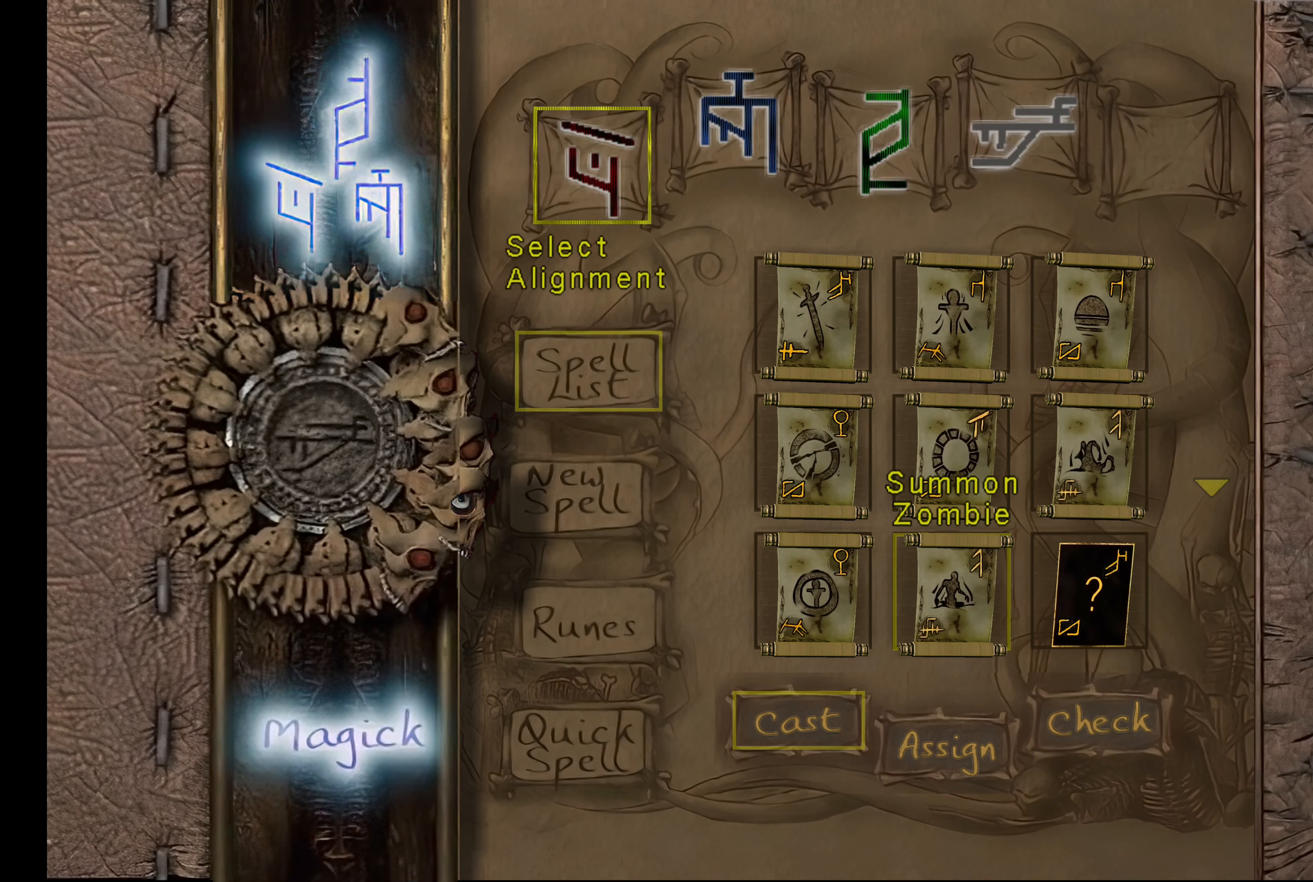
{"buttons": [], "left_stick": "center", "right_stick": "center", "events": []}
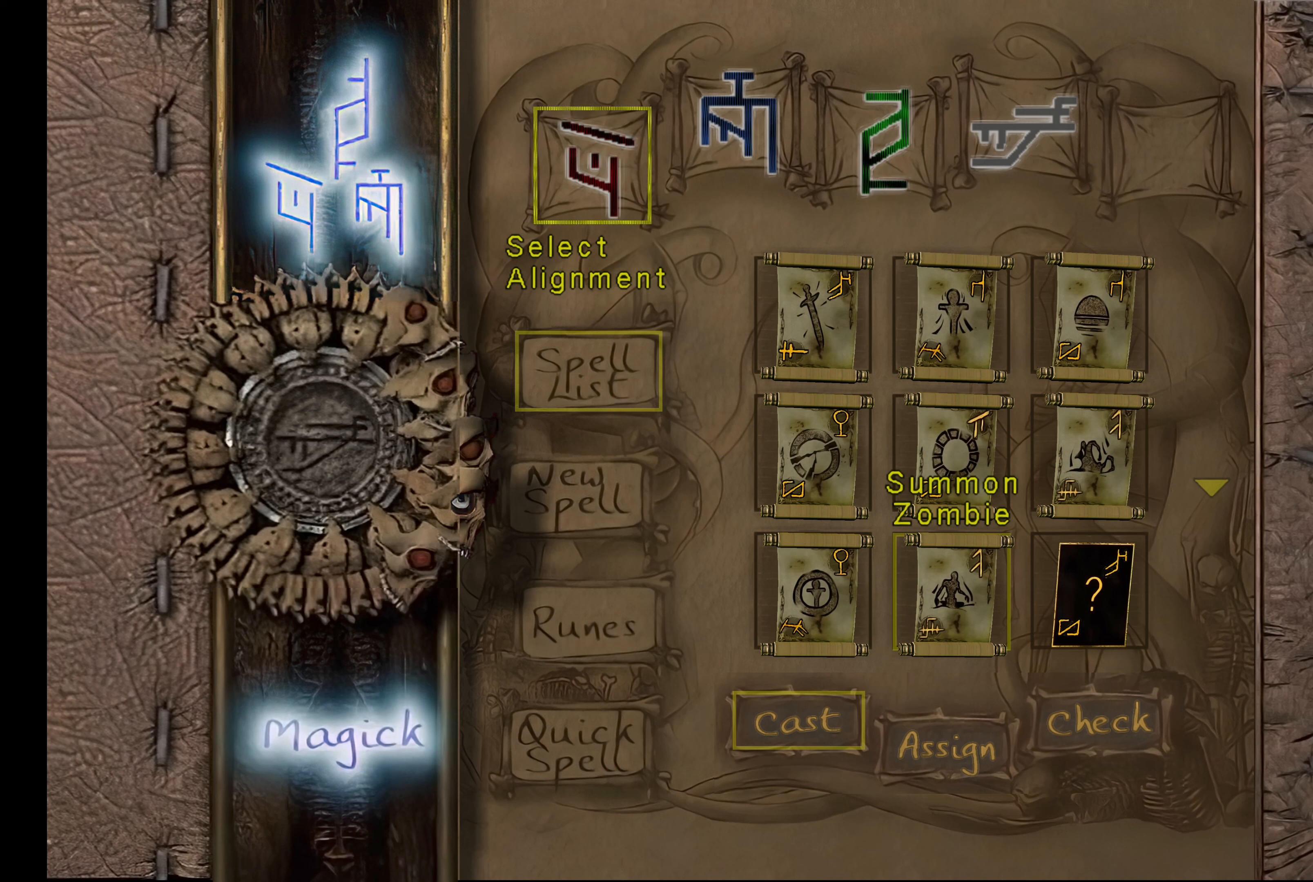
{"buttons": [], "left_stick": "center", "right_stick": "center", "events": []}
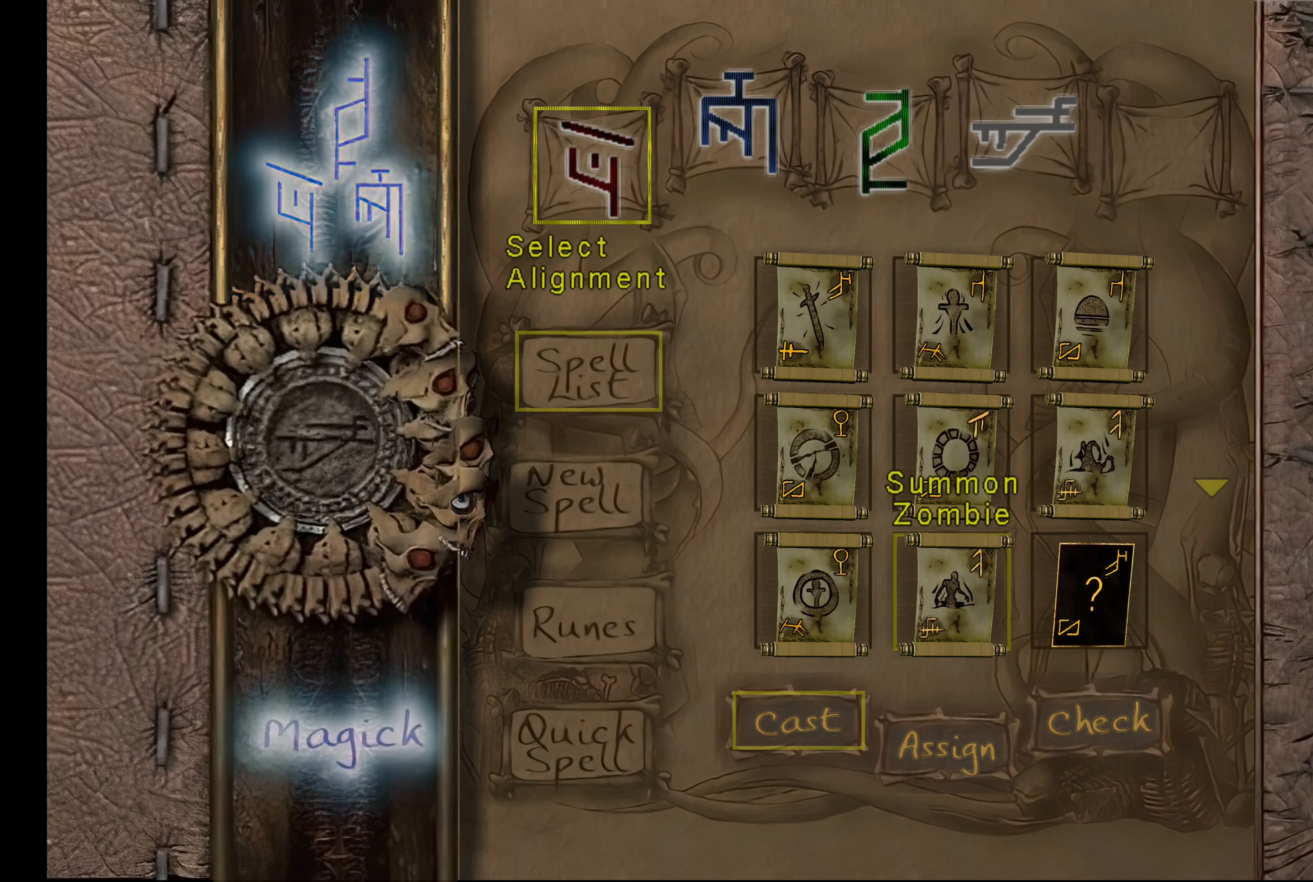
{"buttons": ["DPAD_RIGHT"], "left_stick": "center", "right_stick": "center", "events": [[400, "DPAD_RIGHT", "down"]]}
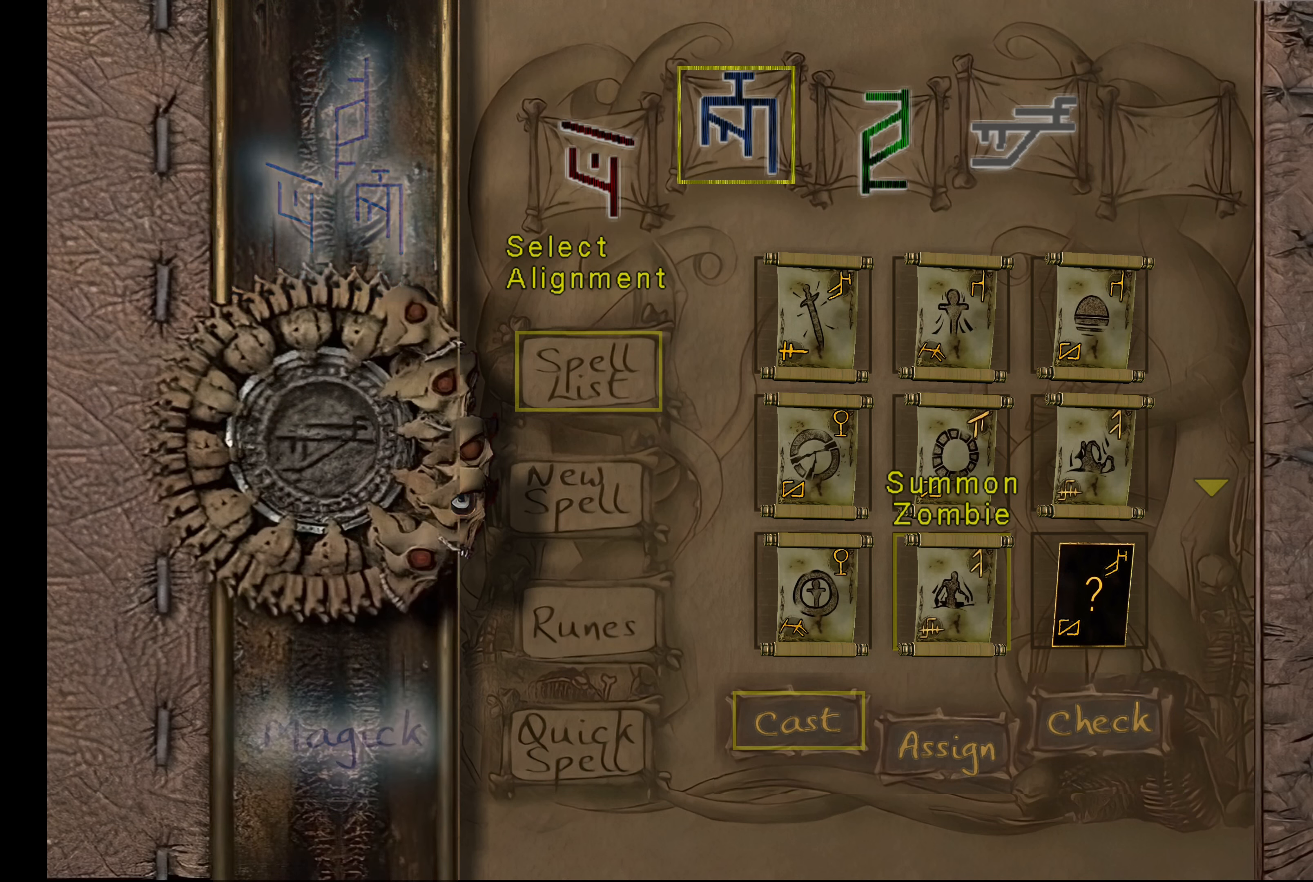
{"buttons": [], "left_stick": "center", "right_stick": "center", "events": [[34, "DPAD_RIGHT", "up"], [117, "DPAD_RIGHT", "down"], [217, "DPAD_RIGHT", "up"], [350, "CROSS", "down"], [484, "CROSS", "up"]]}